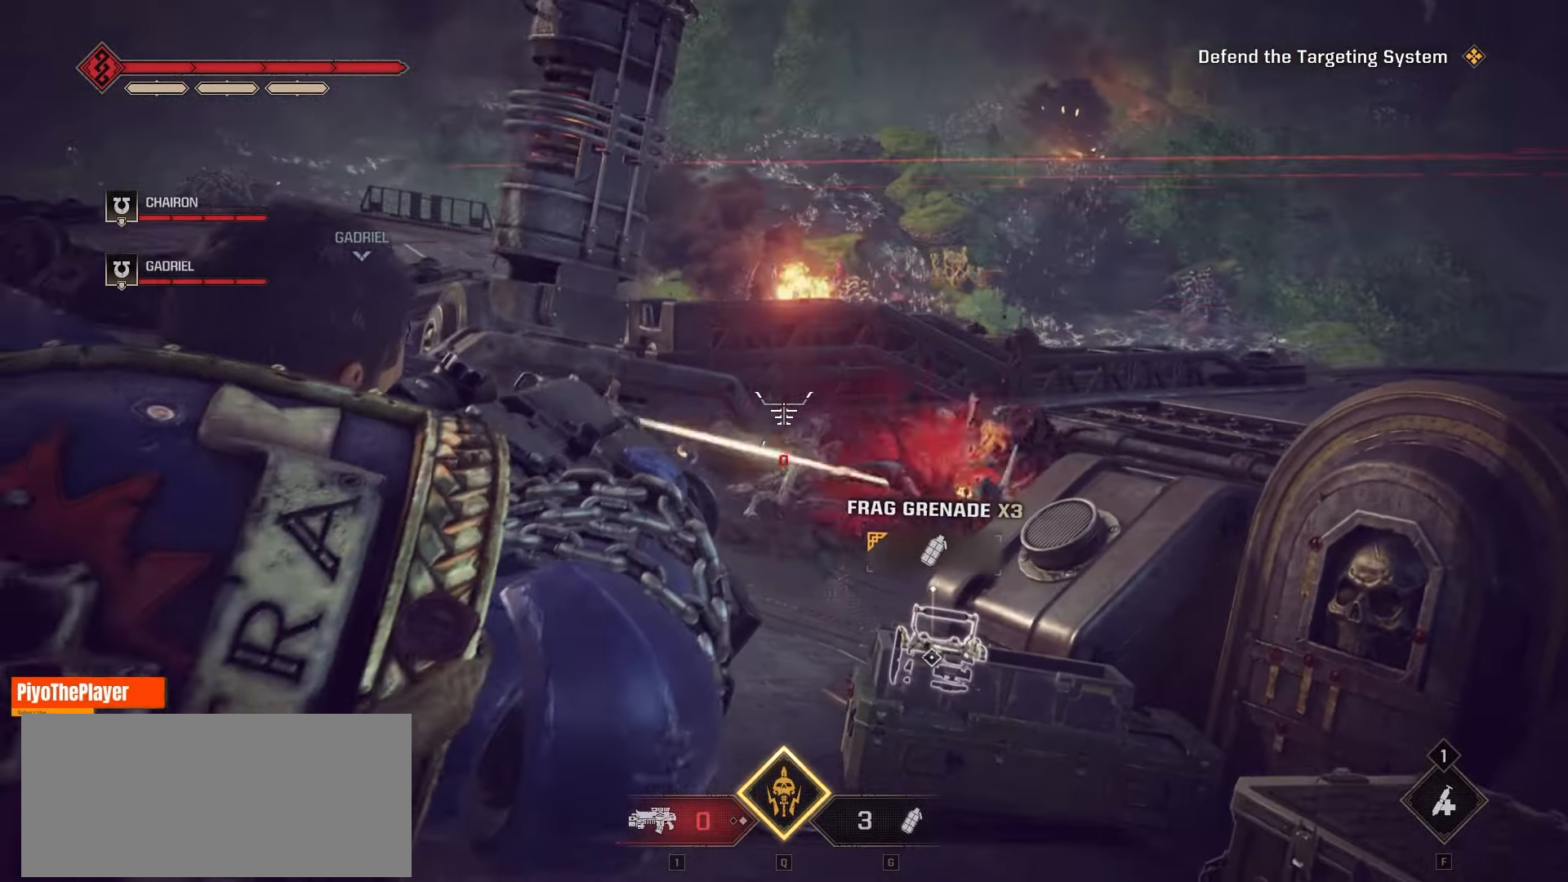
Gameplay with keyboard and mouse; each line is a JSON object with the keys and mouse buttons held at the frame after it. "events" lists presses ("down") and releases ("up") of "a", "ctrl", "d", "e", "f", "r", "s", "shift", "space", "tab", "w", "mouse_left", "mouse_wheel", "mouse_right", "mouse_mb4" and "mouse_mb5" between this image and that frame as [ms after this image, input, new state], when the widget could be followed in between. "mouse_left", "mouse_wheel", "mouse_right", "mouse_mb4", "mouse_mb5" = the "left", "wheel", "right", "mb4", "mb5" buttons of the "mouse" list. No other keys are recorded. "wheel" means that the mouse wheel is clicked or scrolled. Not read: mouse_move q.
{"keys": [], "mouse": [], "events": []}
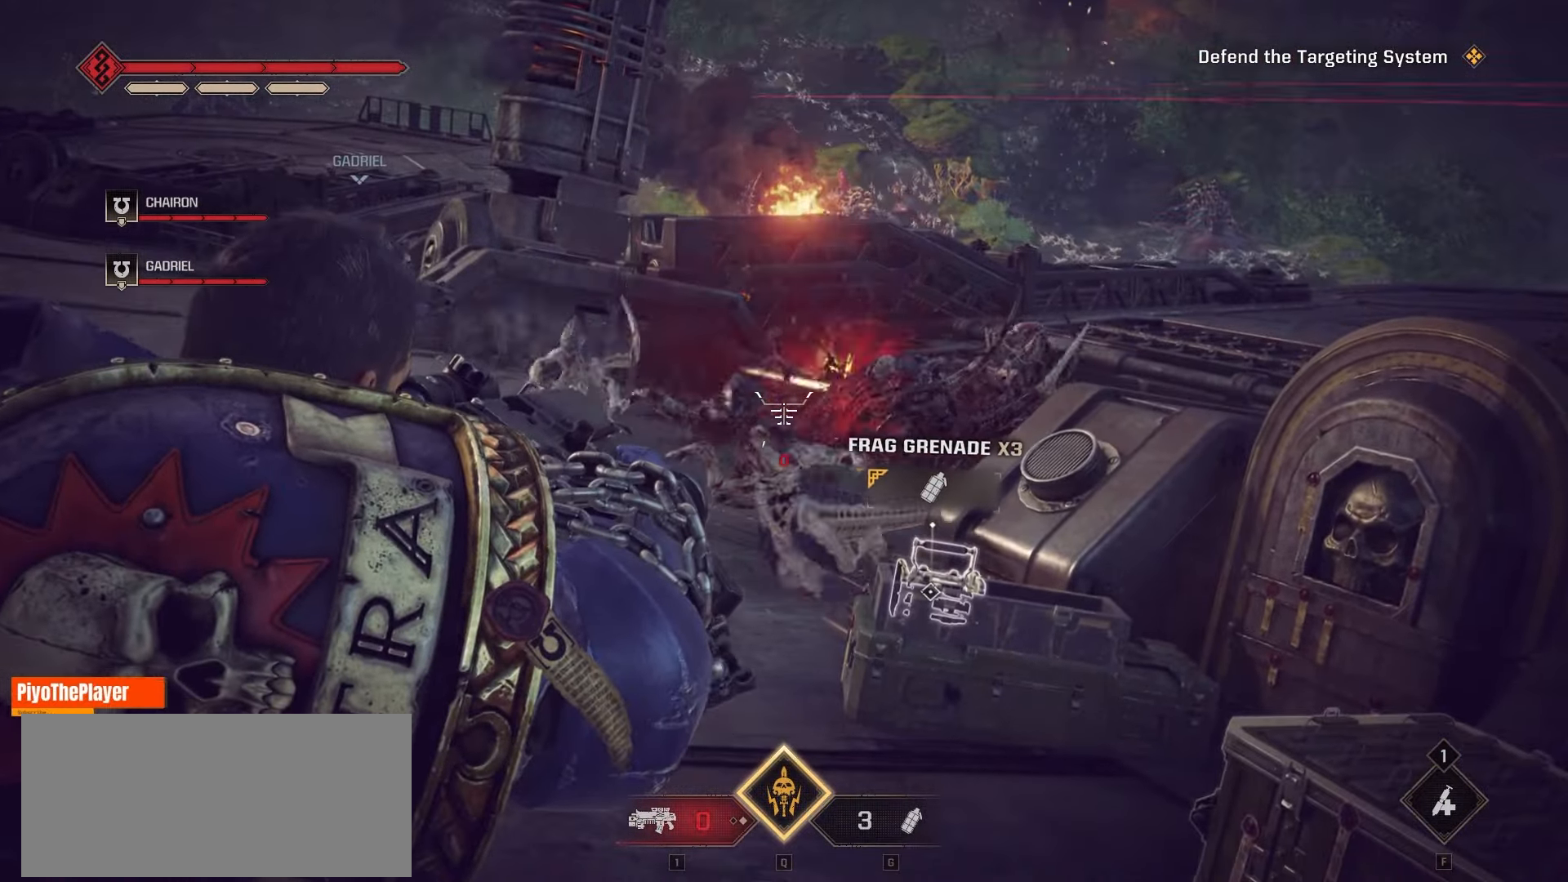
{"keys": [], "mouse": [], "events": []}
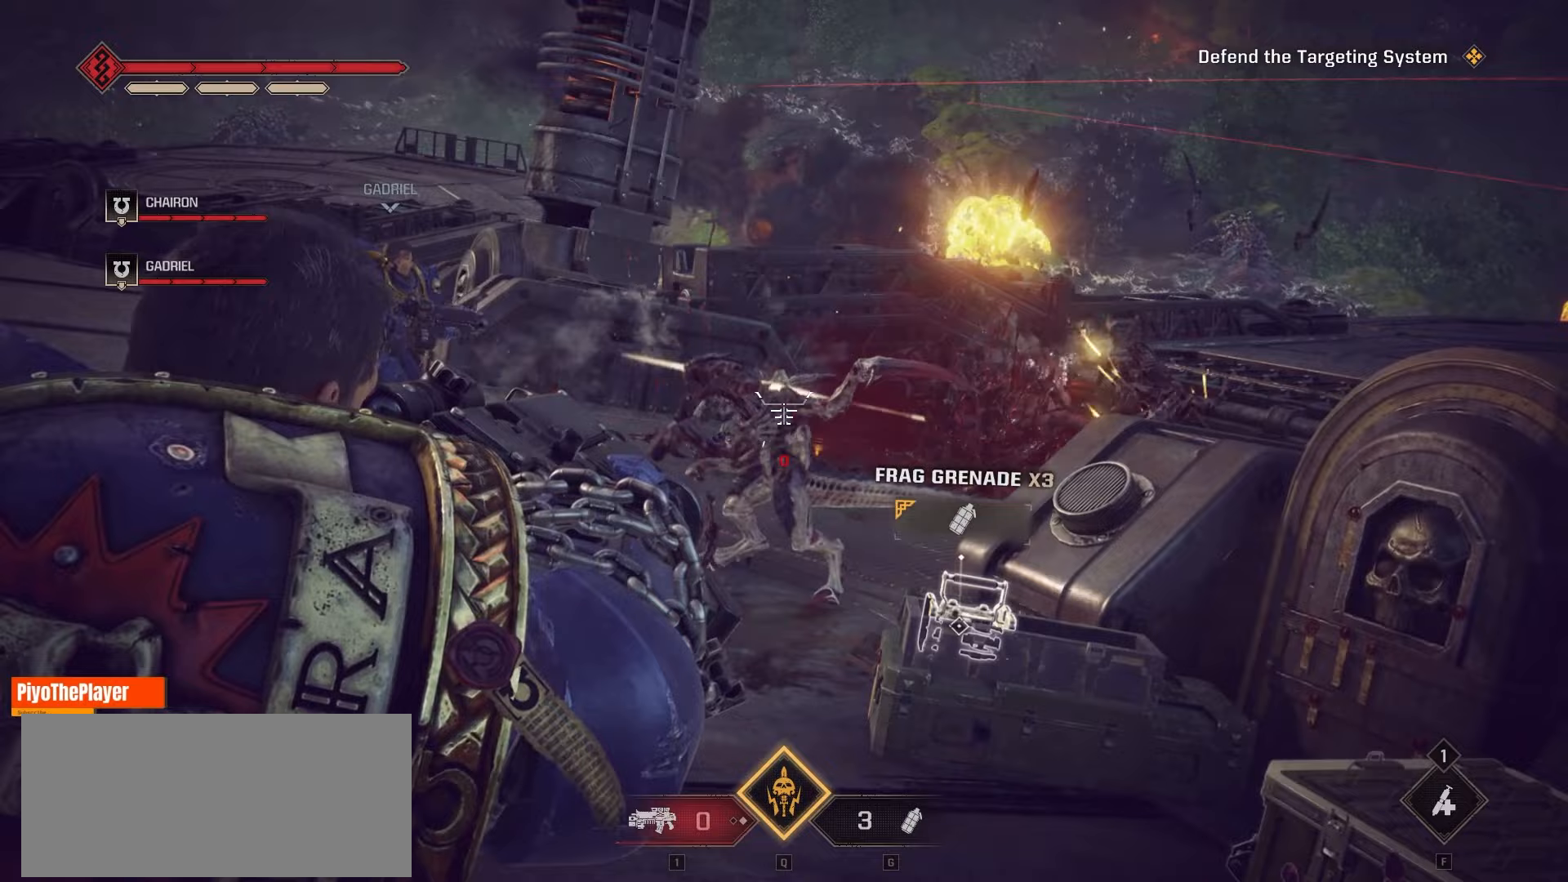
{"keys": [], "mouse": [], "events": [[333, "r", "down"], [450, "r", "up"]]}
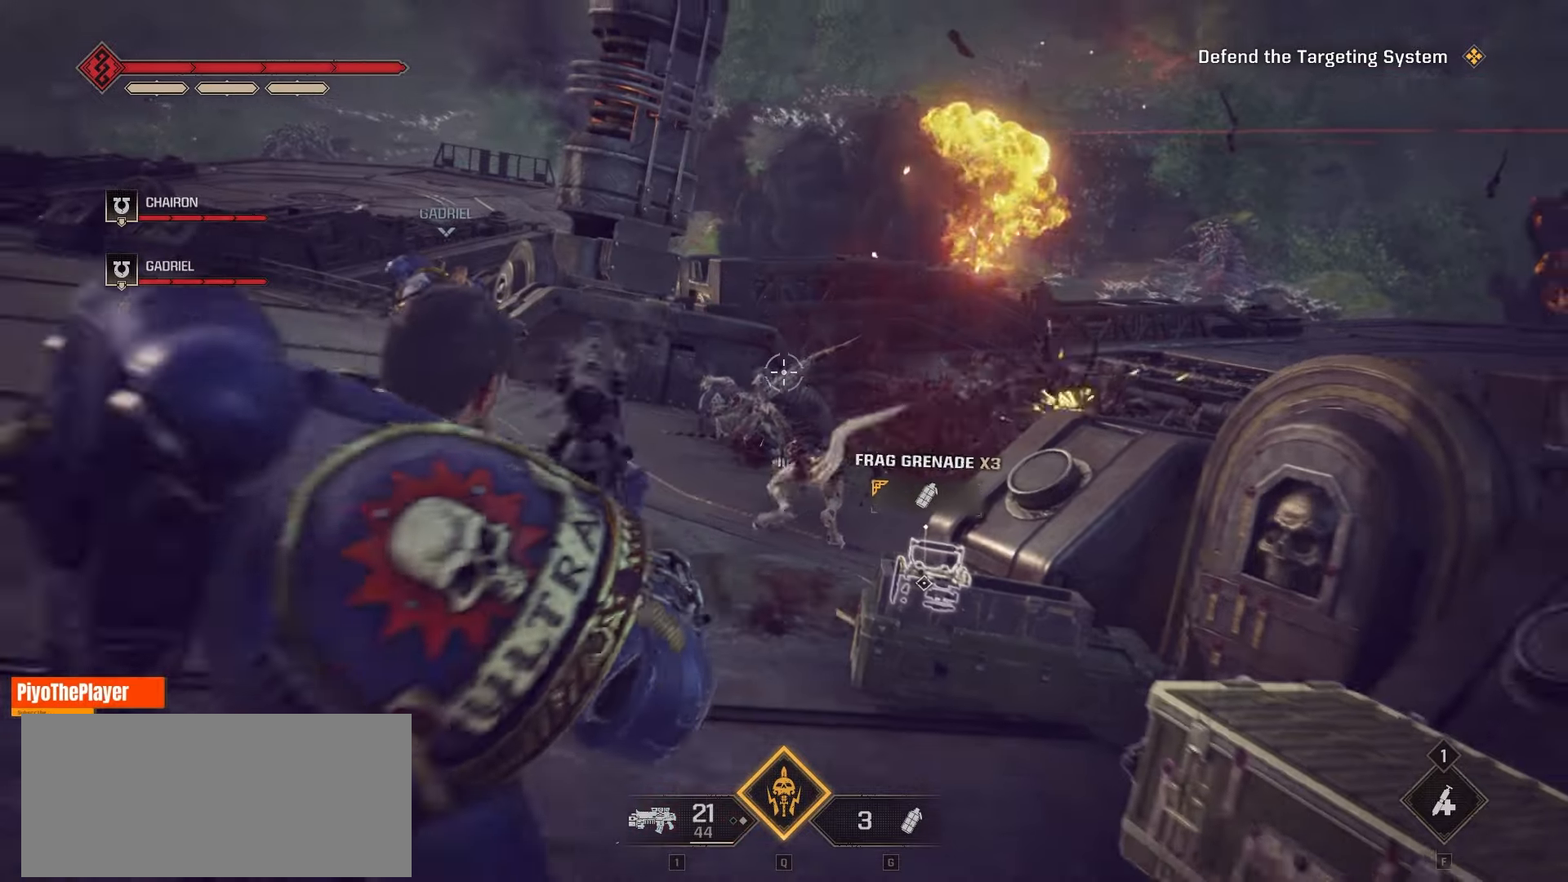
{"keys": [], "mouse": [], "events": [[50, "r", "down"], [117, "r", "up"]]}
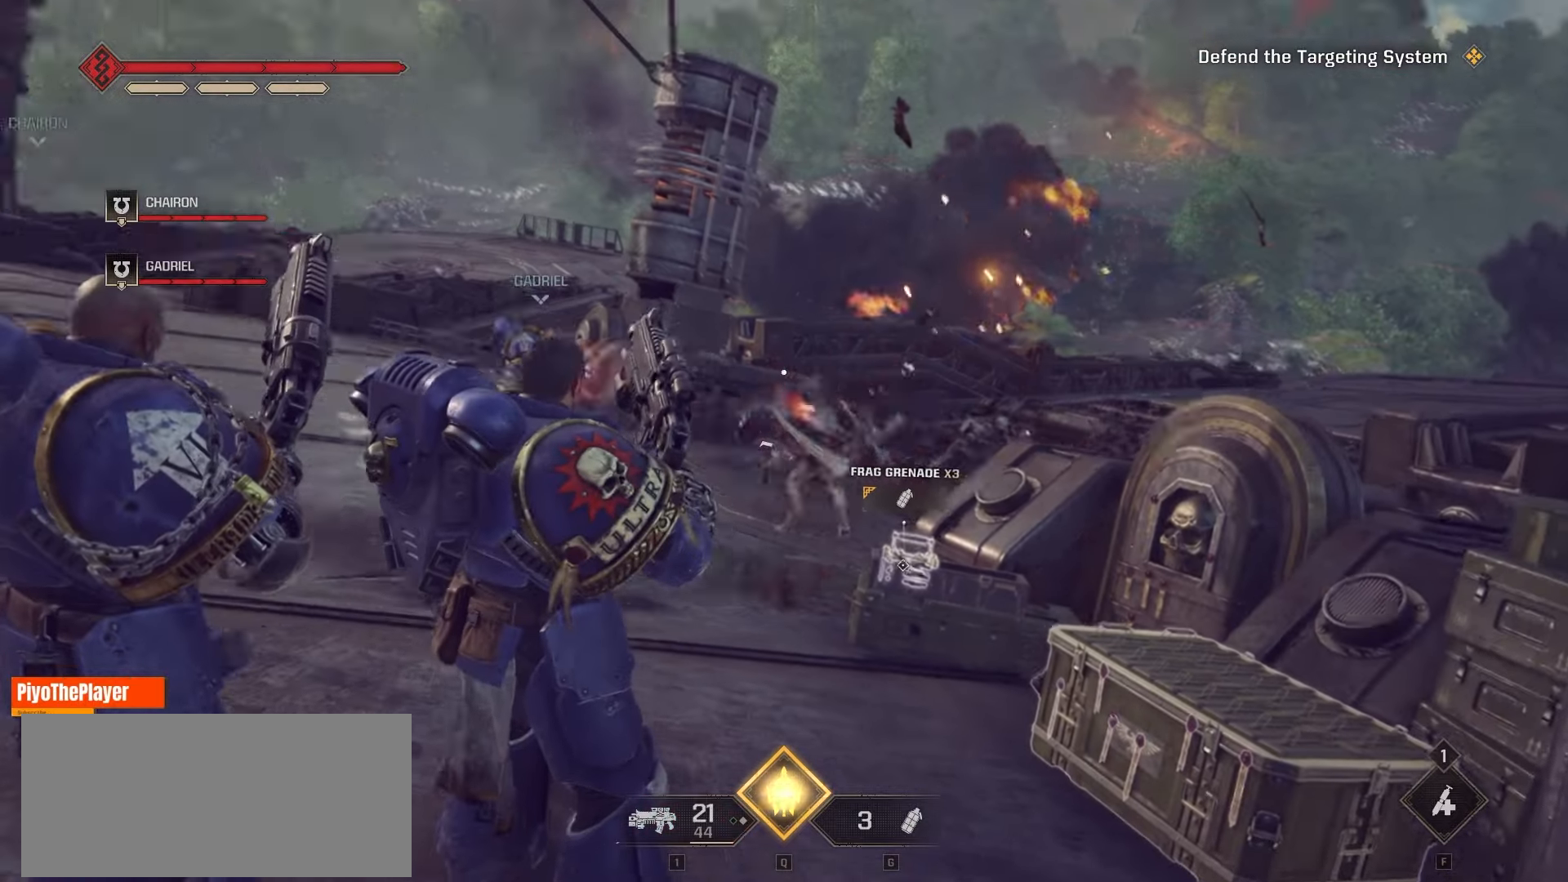
{"keys": [], "mouse": [], "events": []}
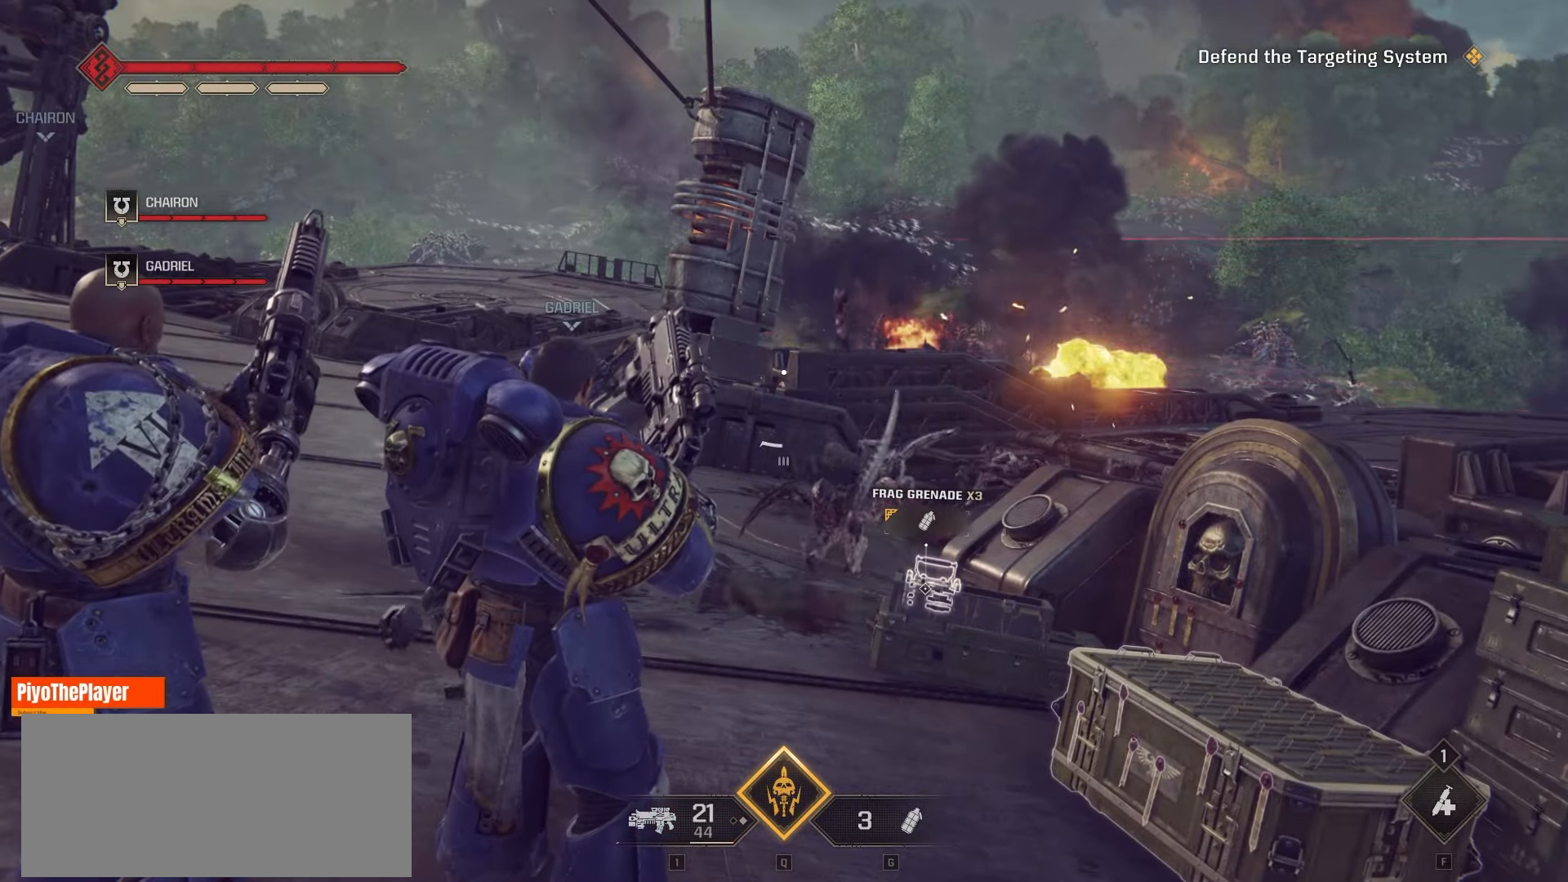
{"keys": [], "mouse": [], "events": []}
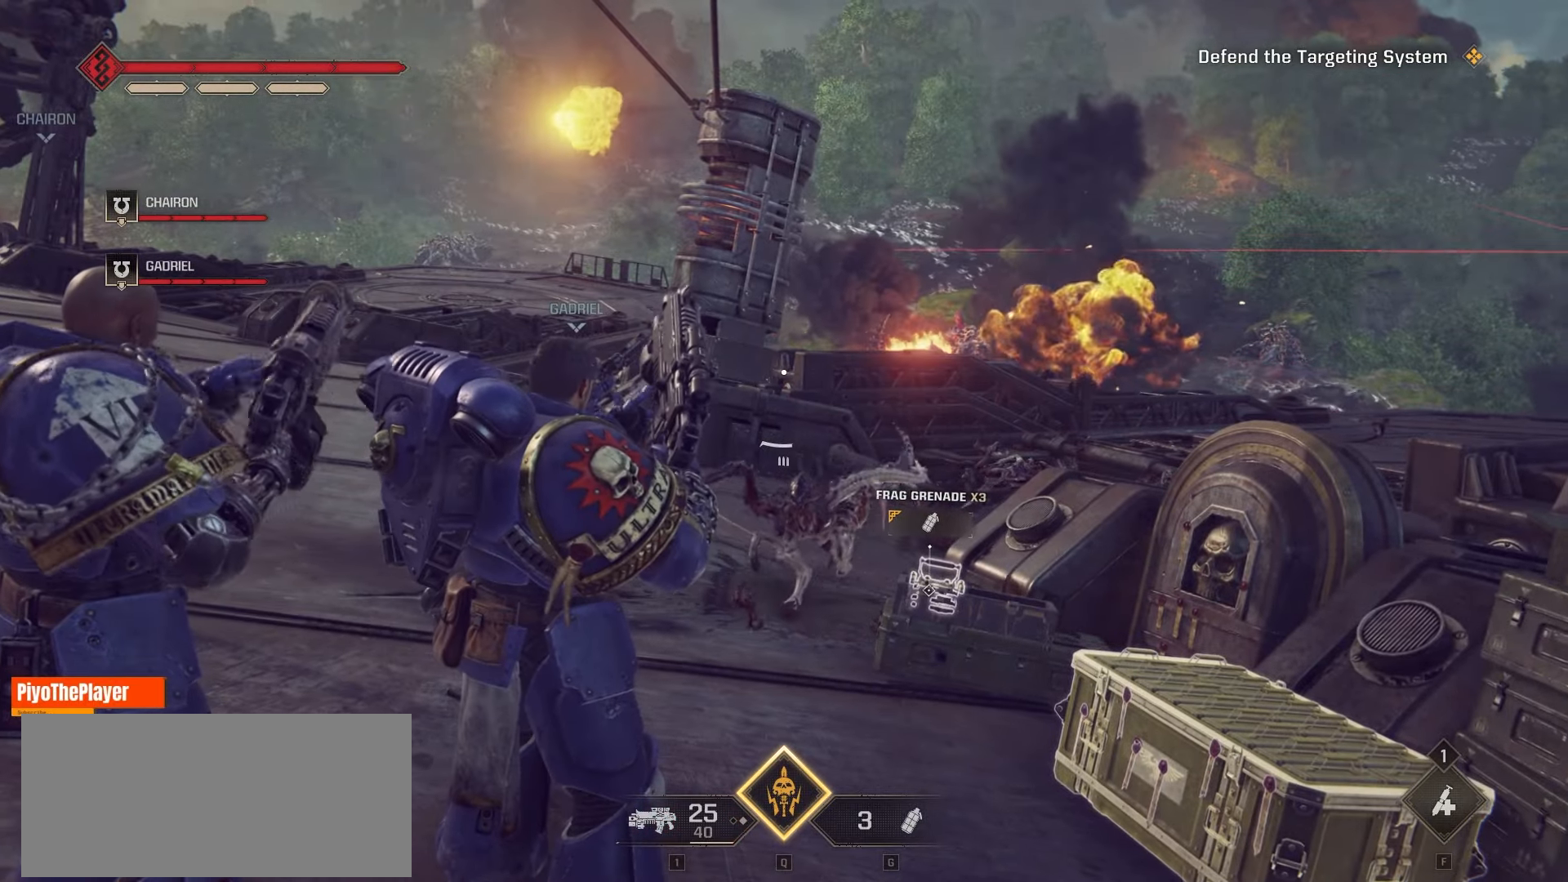
{"keys": [], "mouse": [], "events": []}
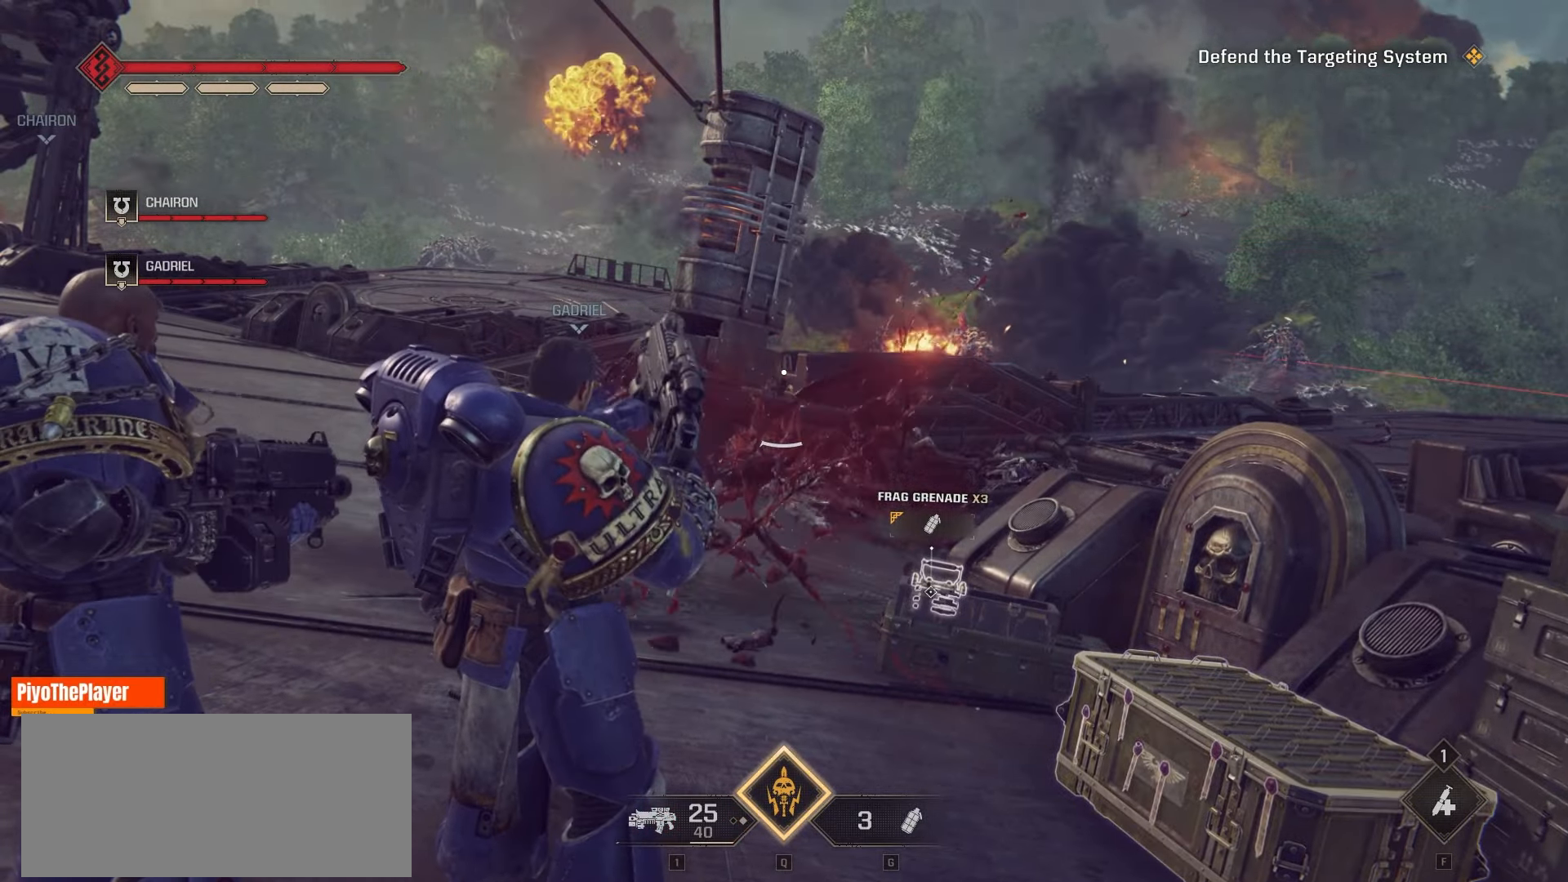
{"keys": [], "mouse": [], "events": []}
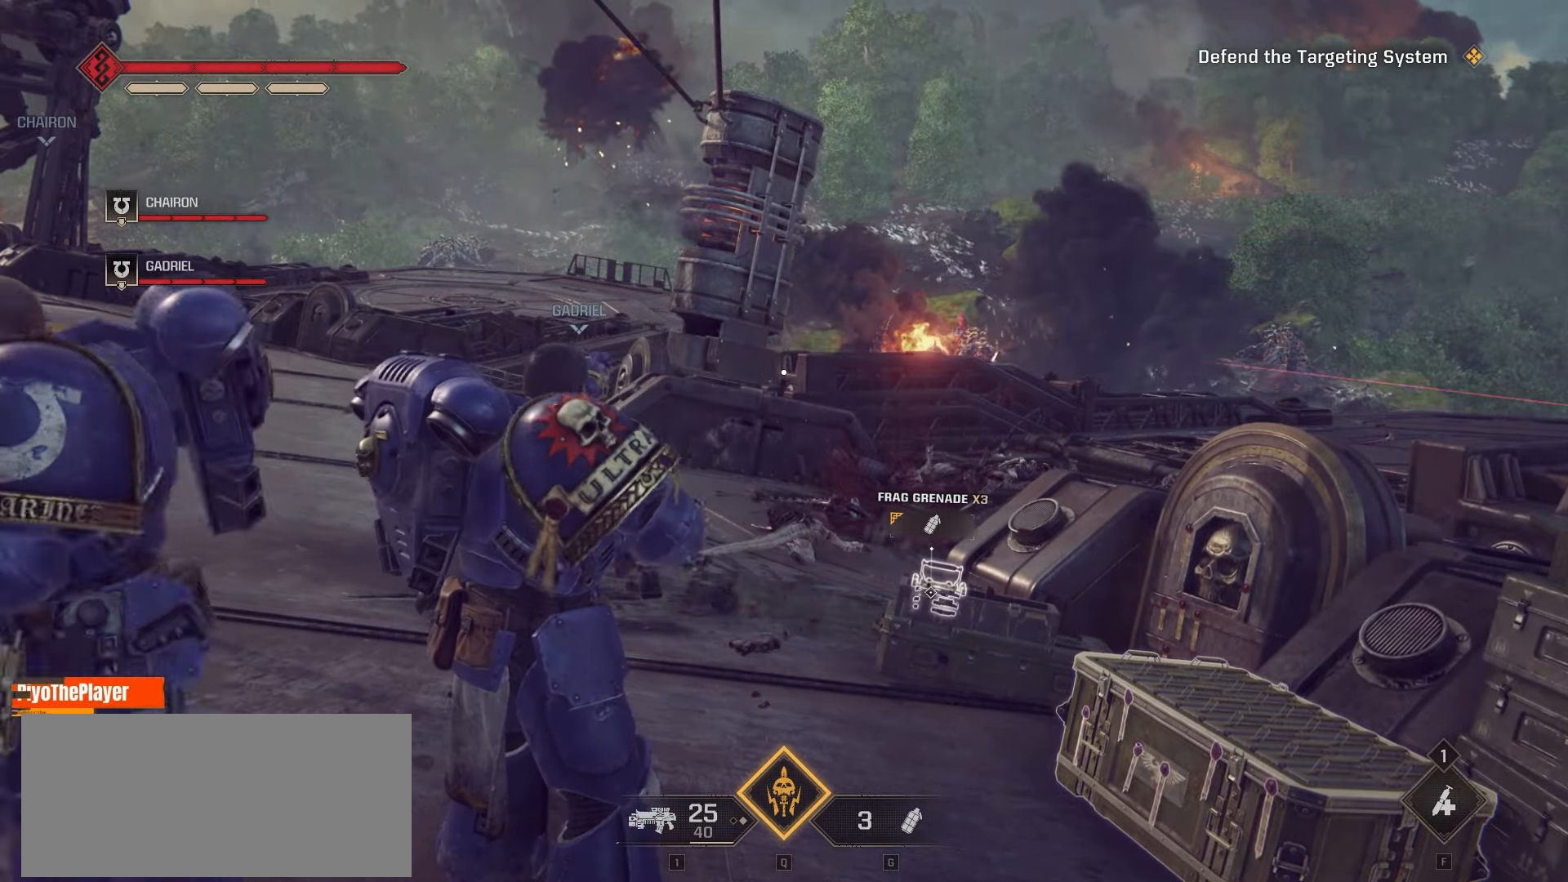
{"keys": [], "mouse": [], "events": []}
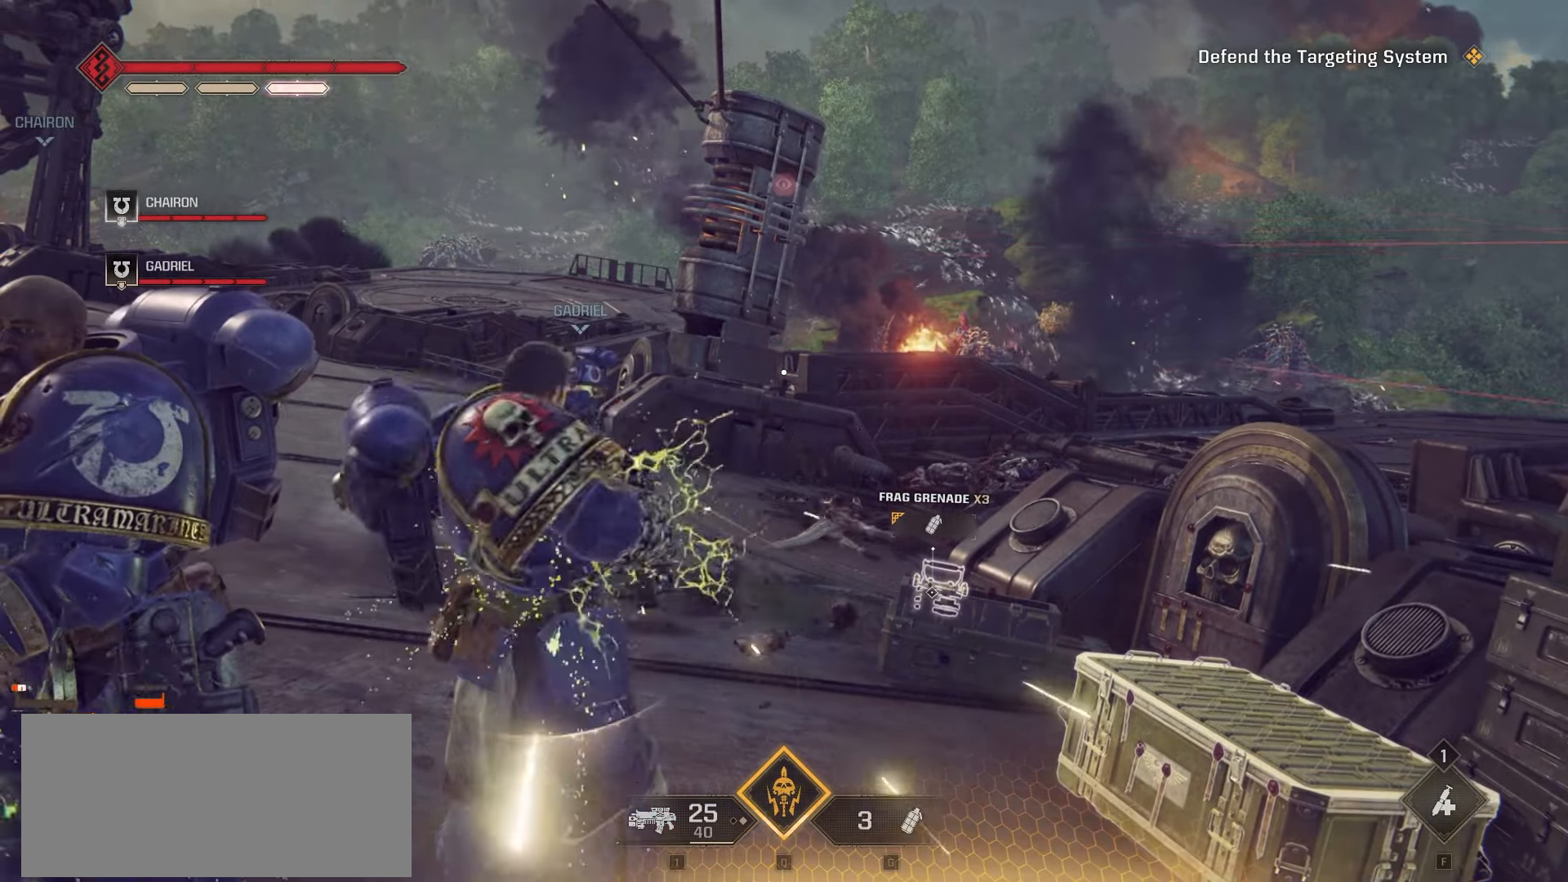
{"keys": [], "mouse": ["left"], "events": [[450, "mouse_left", "down"]]}
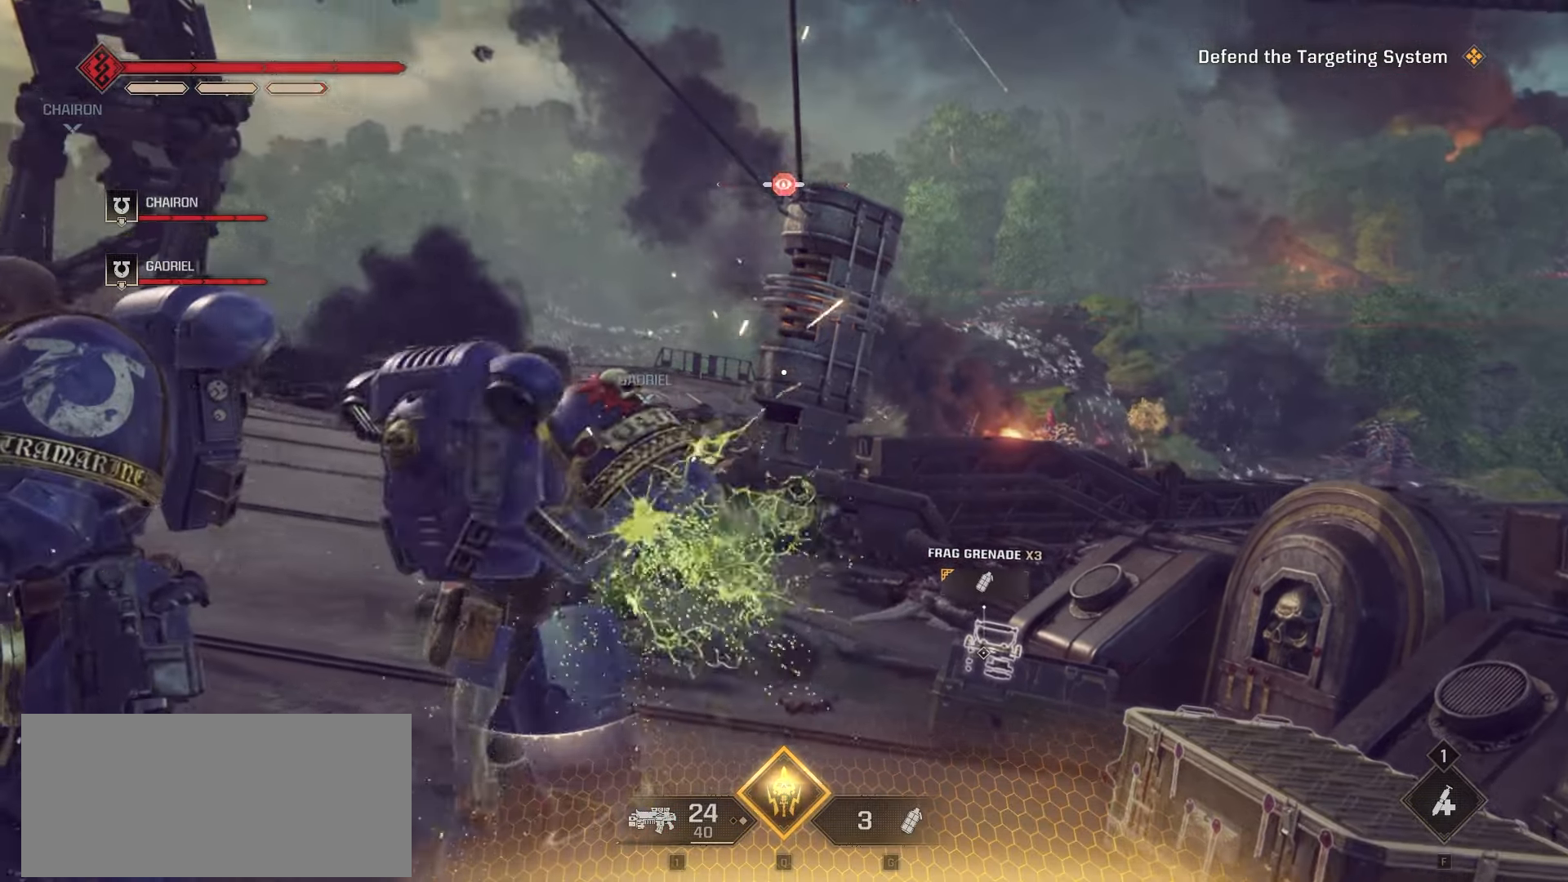
{"keys": ["w"], "mouse": [], "events": [[33, "mouse_left", "up"], [183, "w", "down"]]}
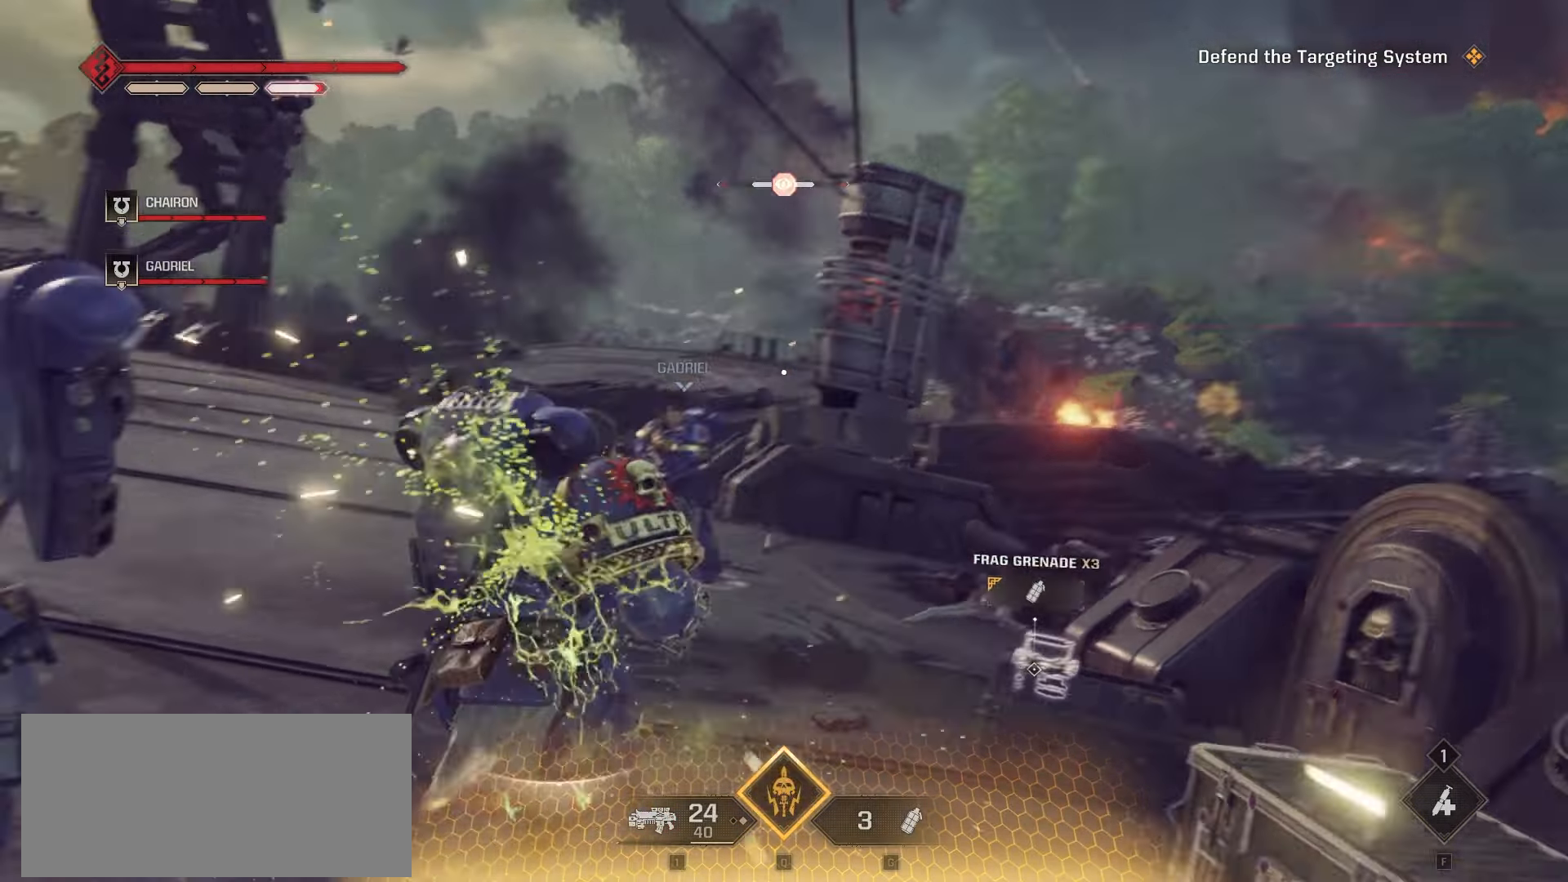
{"keys": ["d", "w"], "mouse": [], "events": [[67, "d", "down"]]}
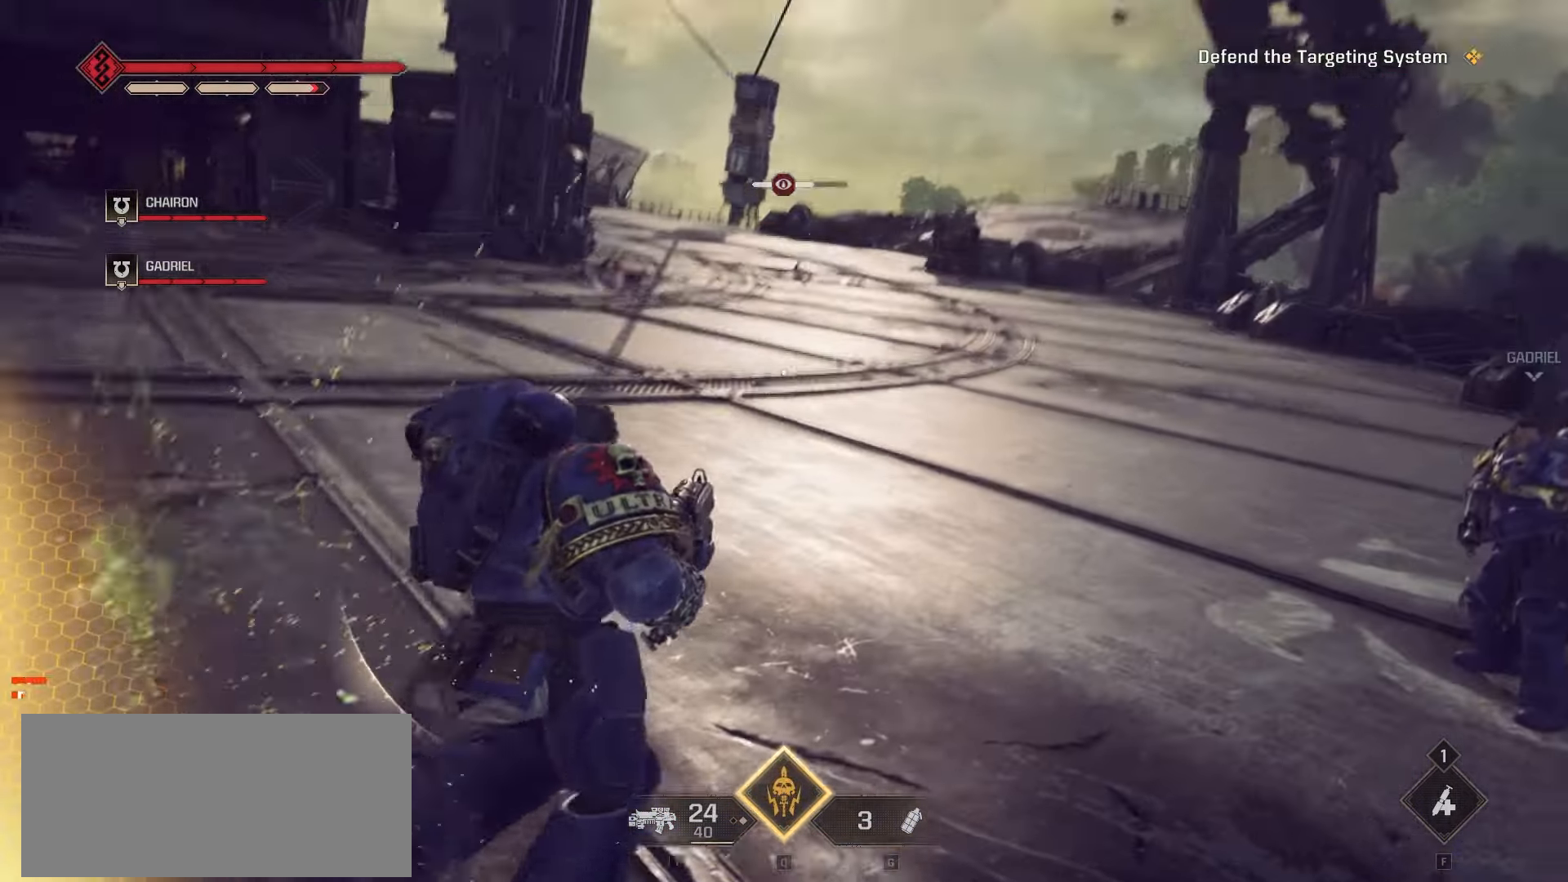
{"keys": ["d"], "mouse": [], "events": [[467, "w", "up"]]}
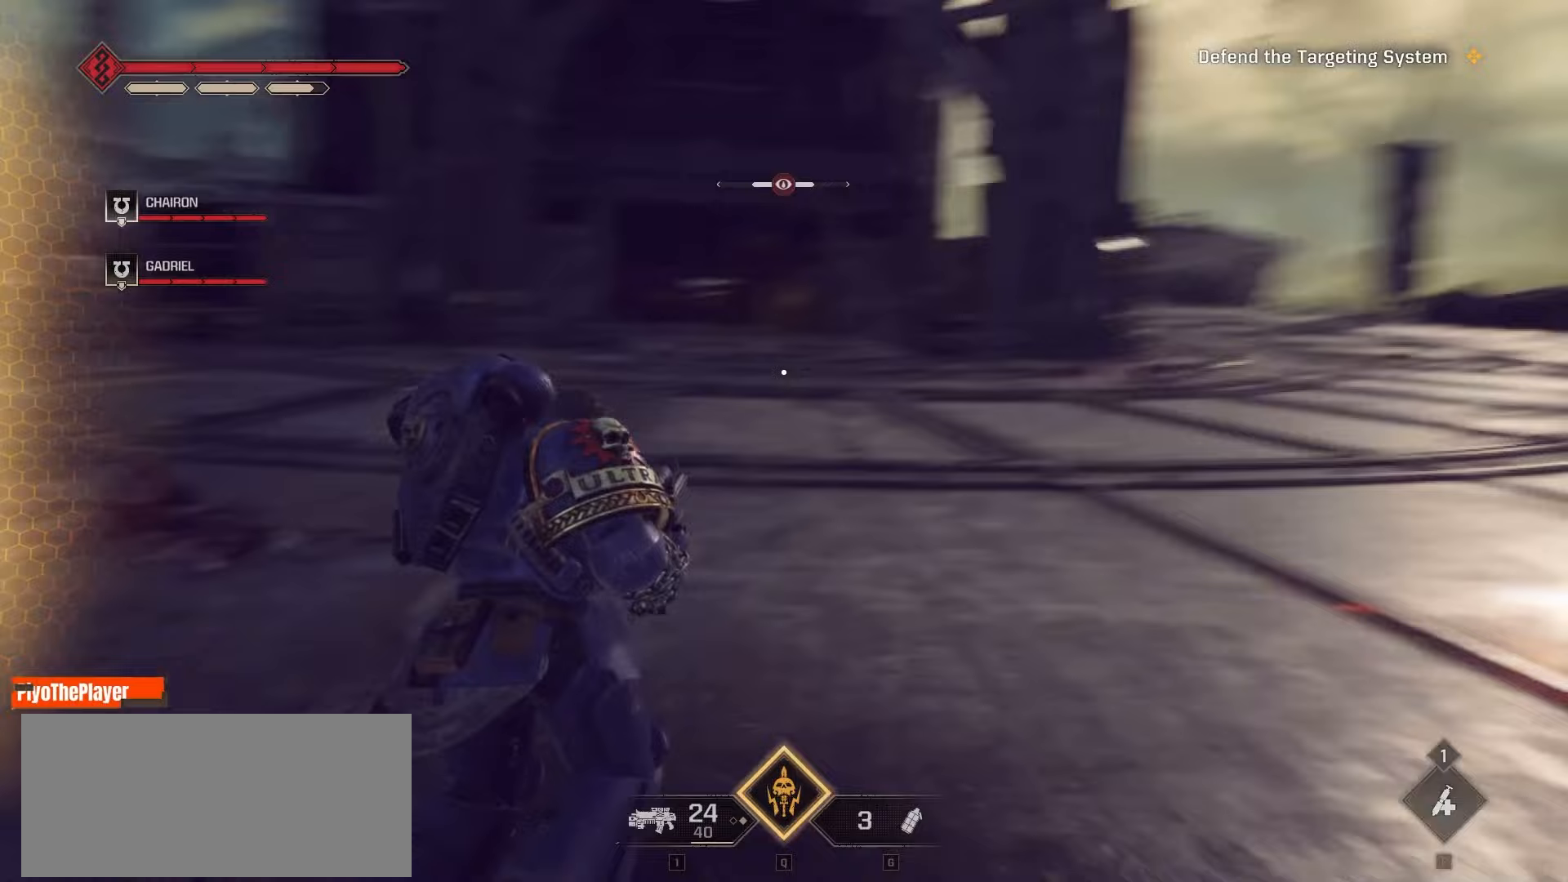
{"keys": ["a"], "mouse": [], "events": [[133, "d", "up"], [150, "a", "down"]]}
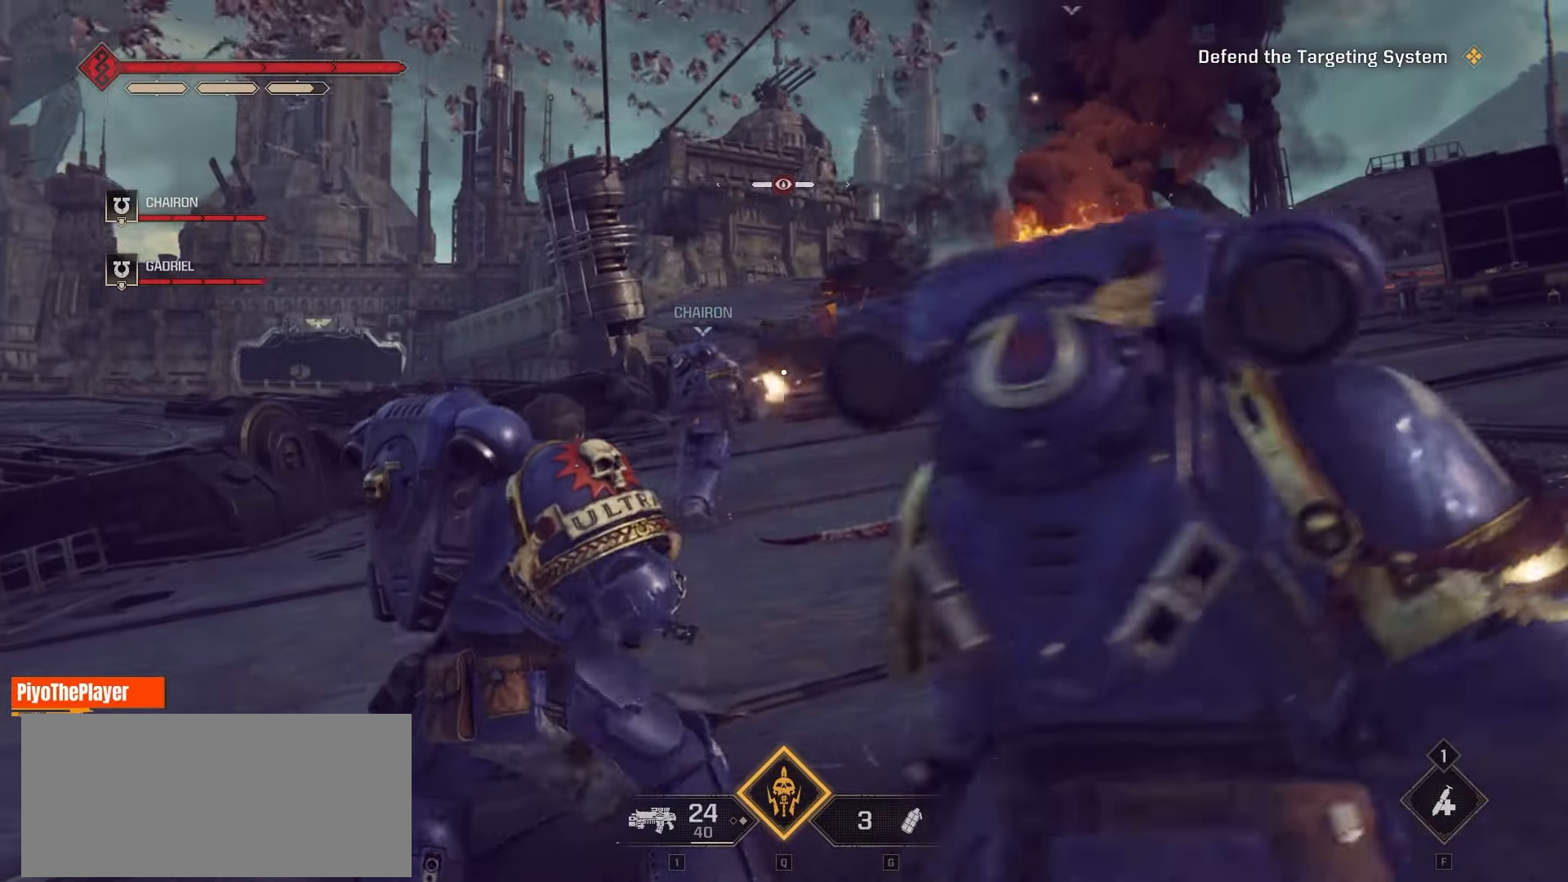
{"keys": ["w"], "mouse": [], "events": [[333, "w", "down"], [483, "a", "up"]]}
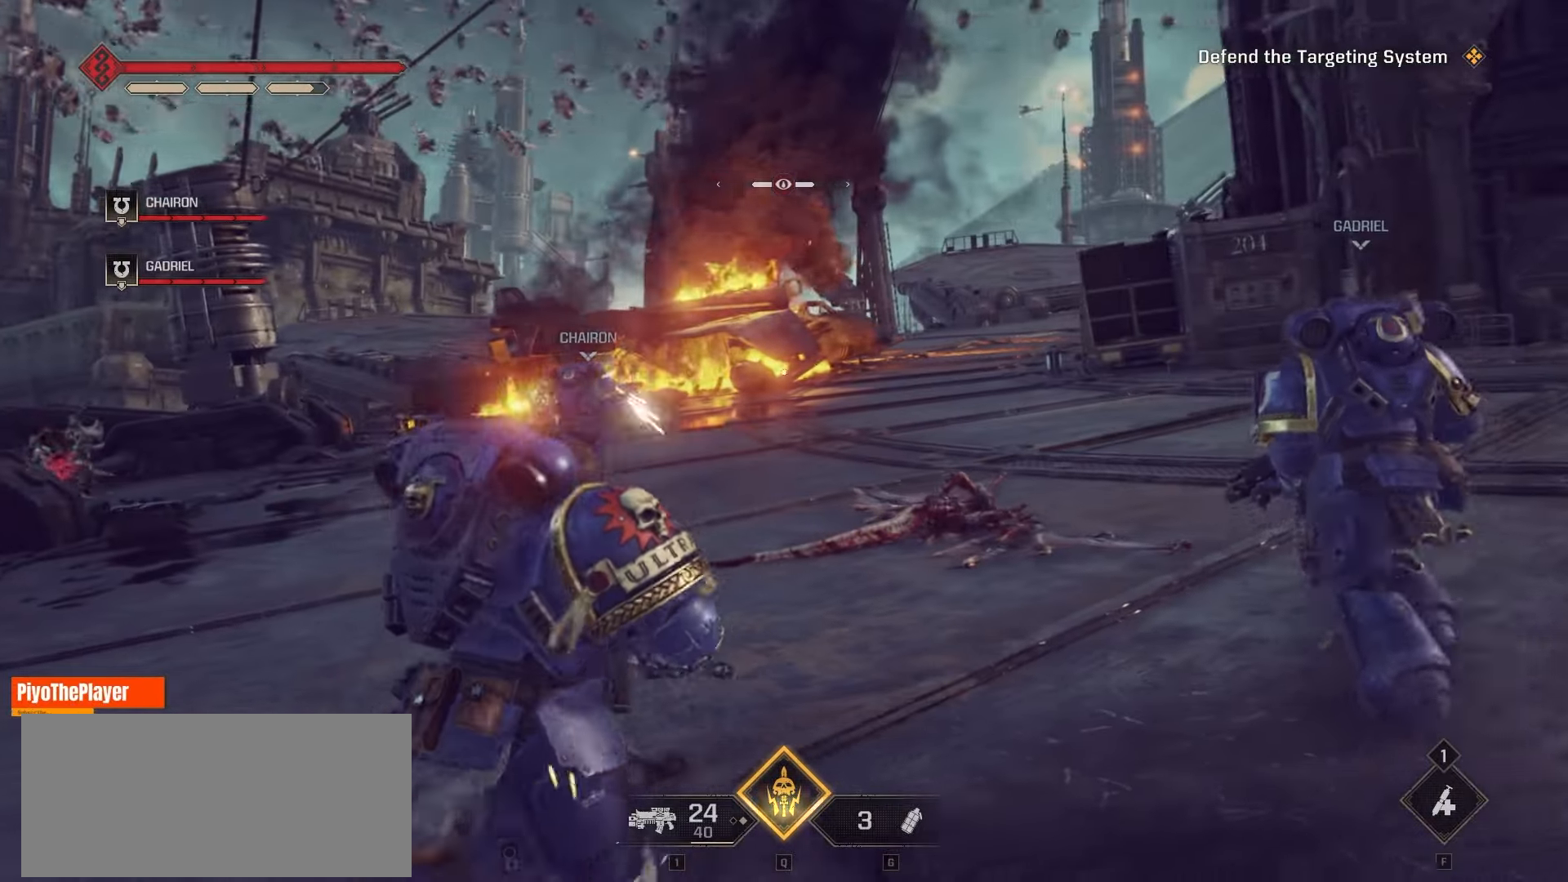
{"keys": ["a", "w"], "mouse": [], "events": [[100, "mouse_wheel", "down"], [267, "mouse_wheel", "up"], [450, "a", "down"]]}
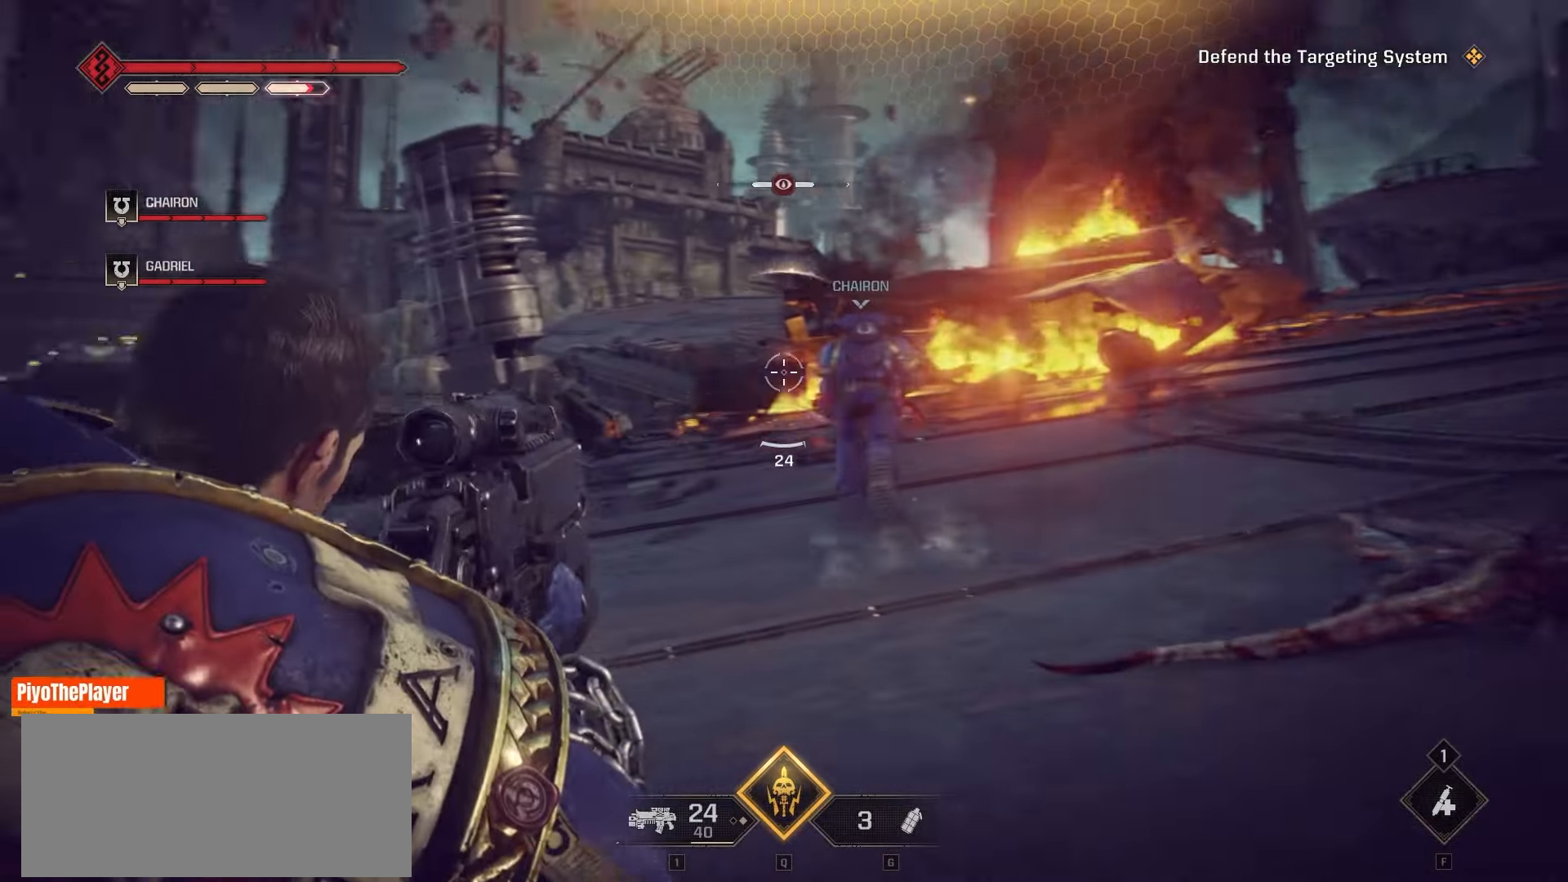
{"keys": ["w"], "mouse": [], "events": [[150, "a", "up"]]}
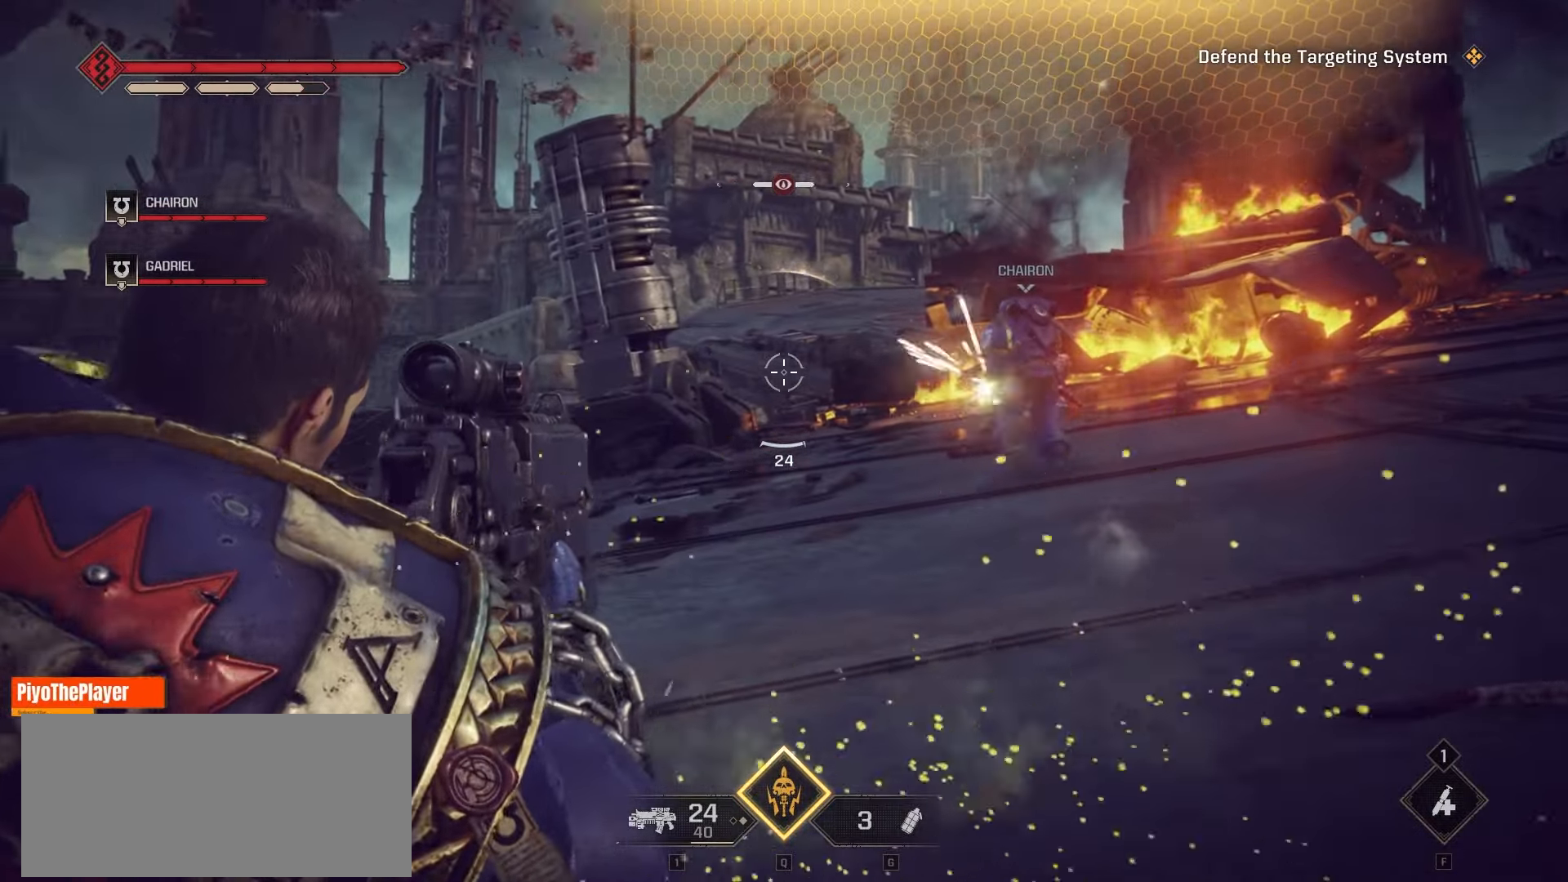
{"keys": ["a", "w"], "mouse": [], "events": [[183, "a", "down"], [383, "mouse_left", "down"], [483, "mouse_left", "up"]]}
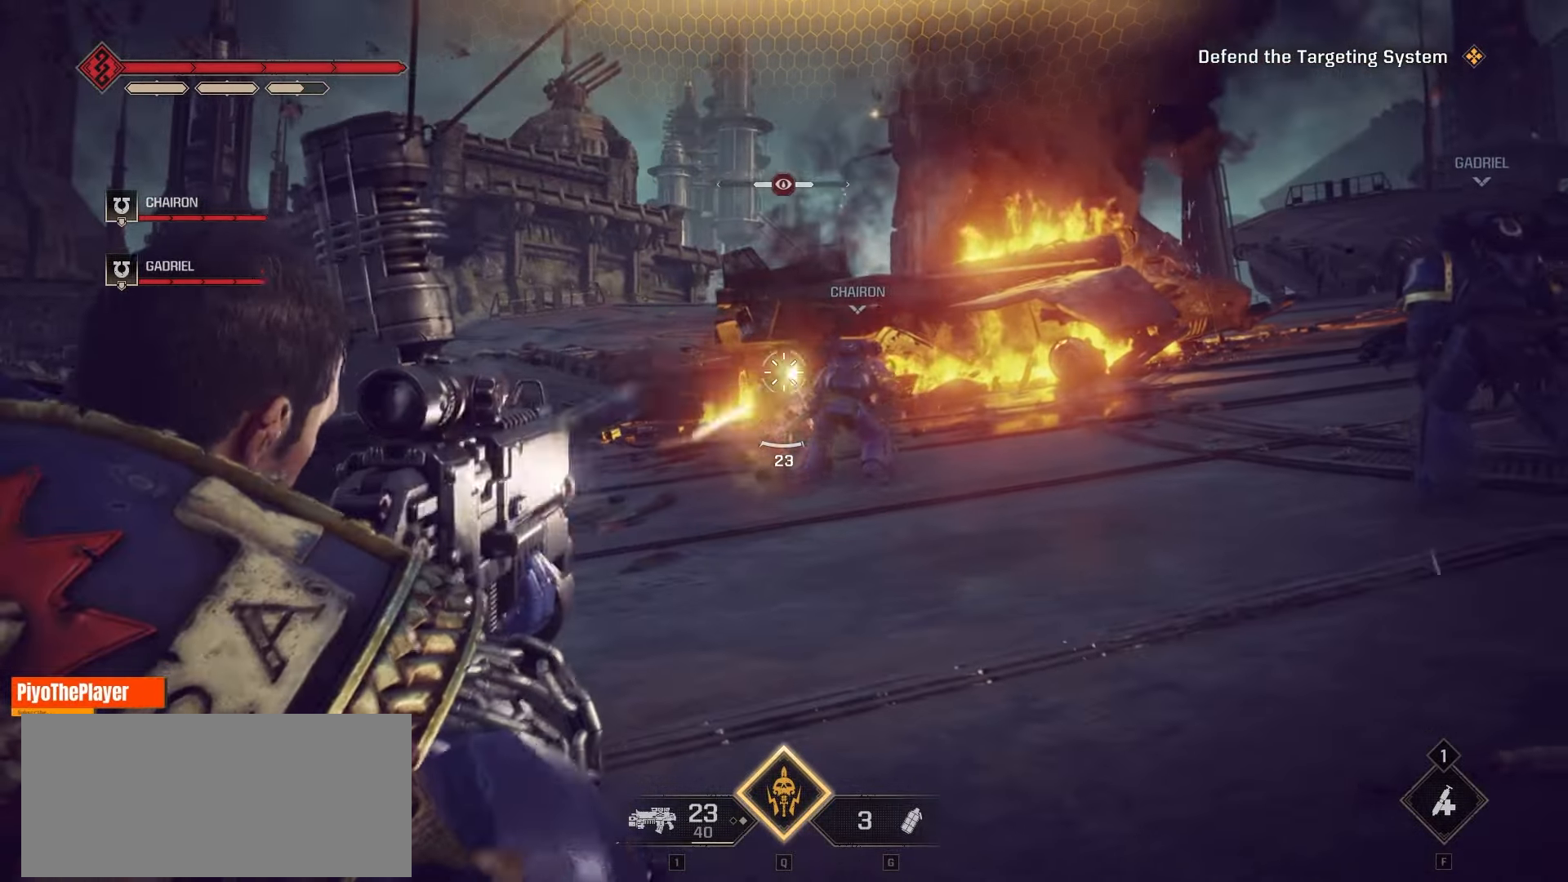
{"keys": ["w"], "mouse": ["left"], "events": [[433, "mouse_left", "down"], [467, "a", "up"]]}
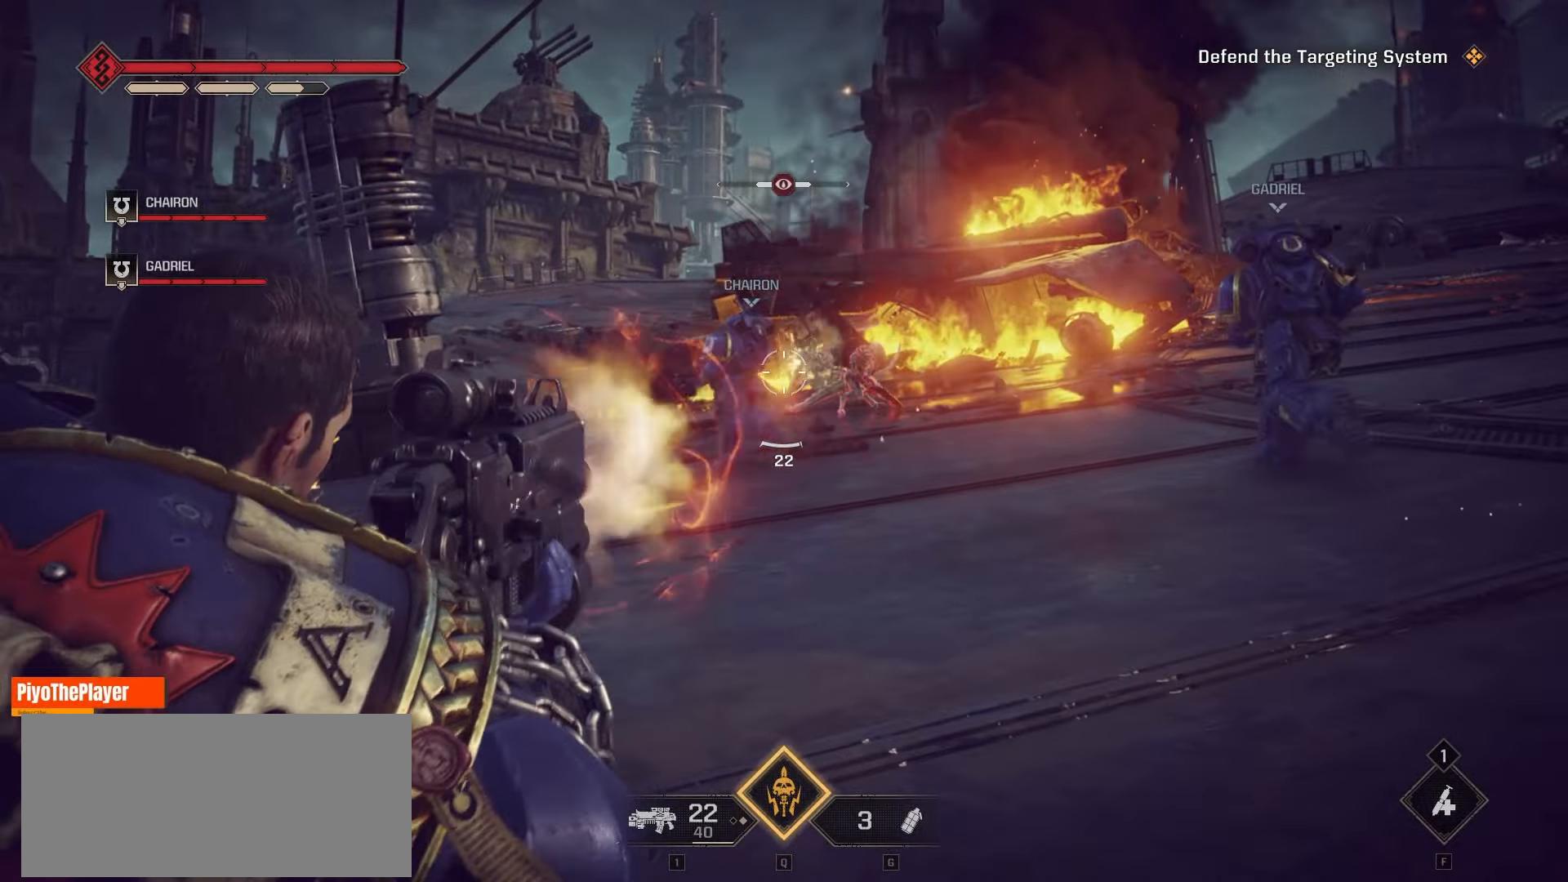
{"keys": [], "mouse": [], "events": [[33, "mouse_left", "up"], [400, "w", "up"]]}
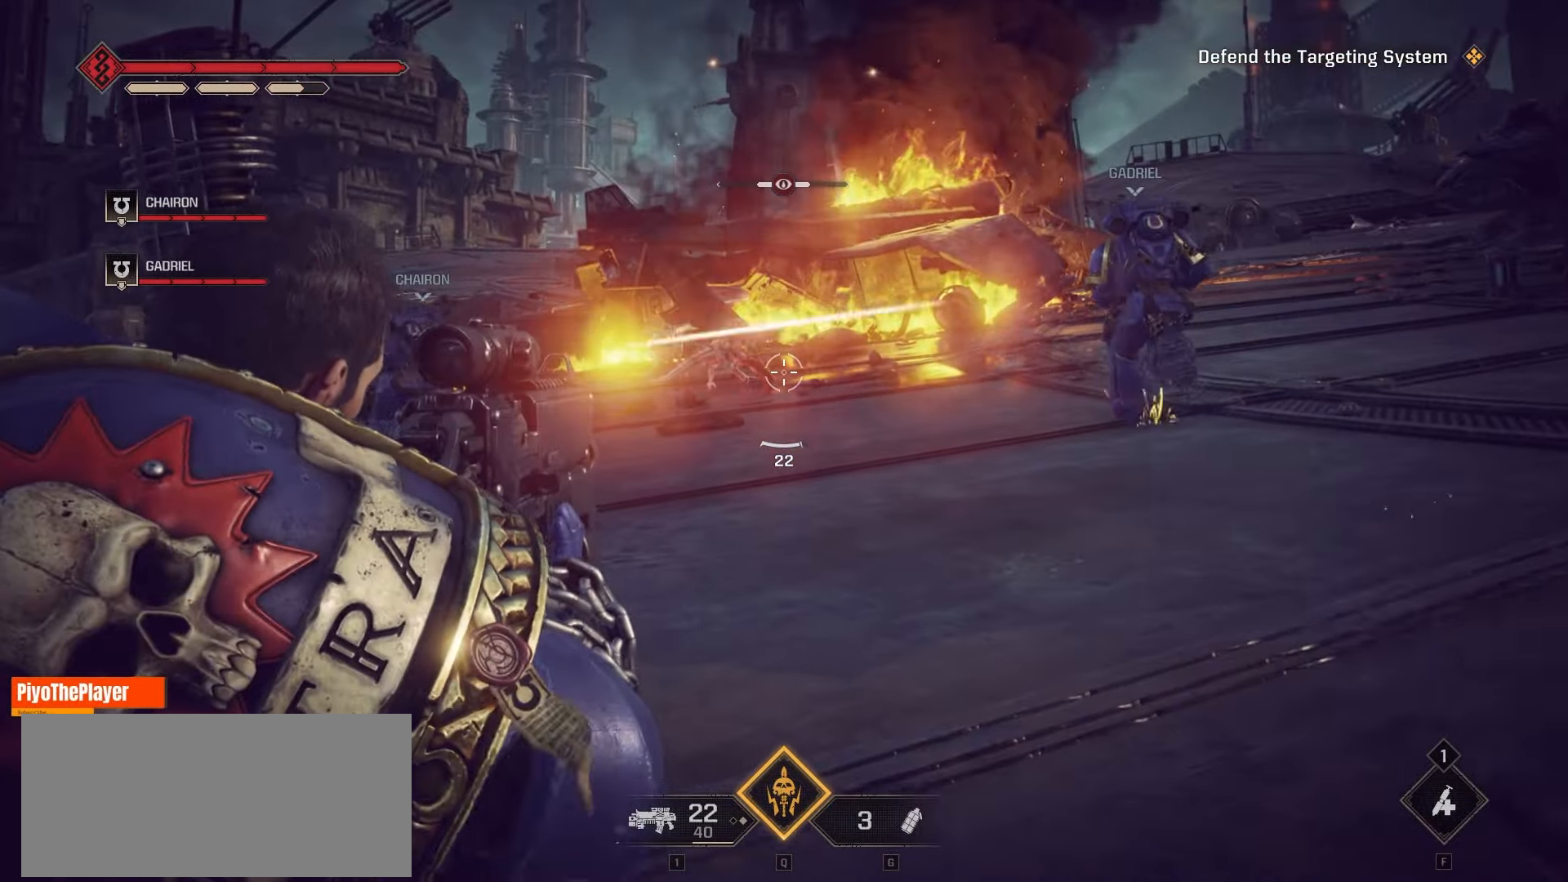
{"keys": [], "mouse": ["left"], "events": [[50, "mouse_left", "down"], [183, "mouse_left", "up"], [250, "mouse_left", "down"], [333, "mouse_left", "up"], [467, "mouse_left", "down"]]}
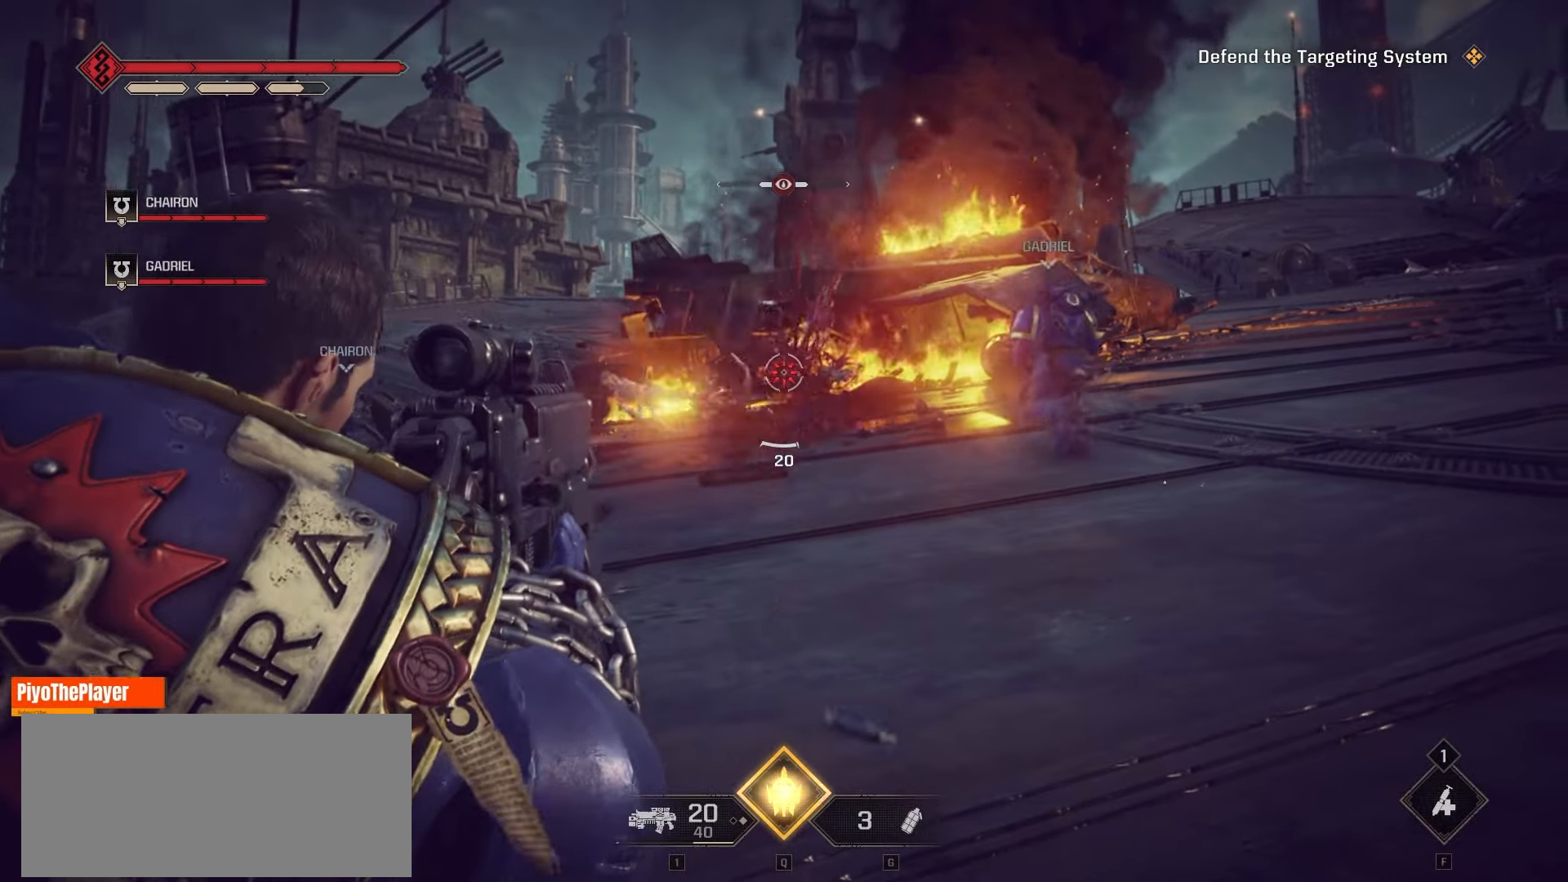
{"keys": [], "mouse": [], "events": [[67, "mouse_left", "up"], [283, "mouse_left", "down"], [417, "mouse_left", "up"]]}
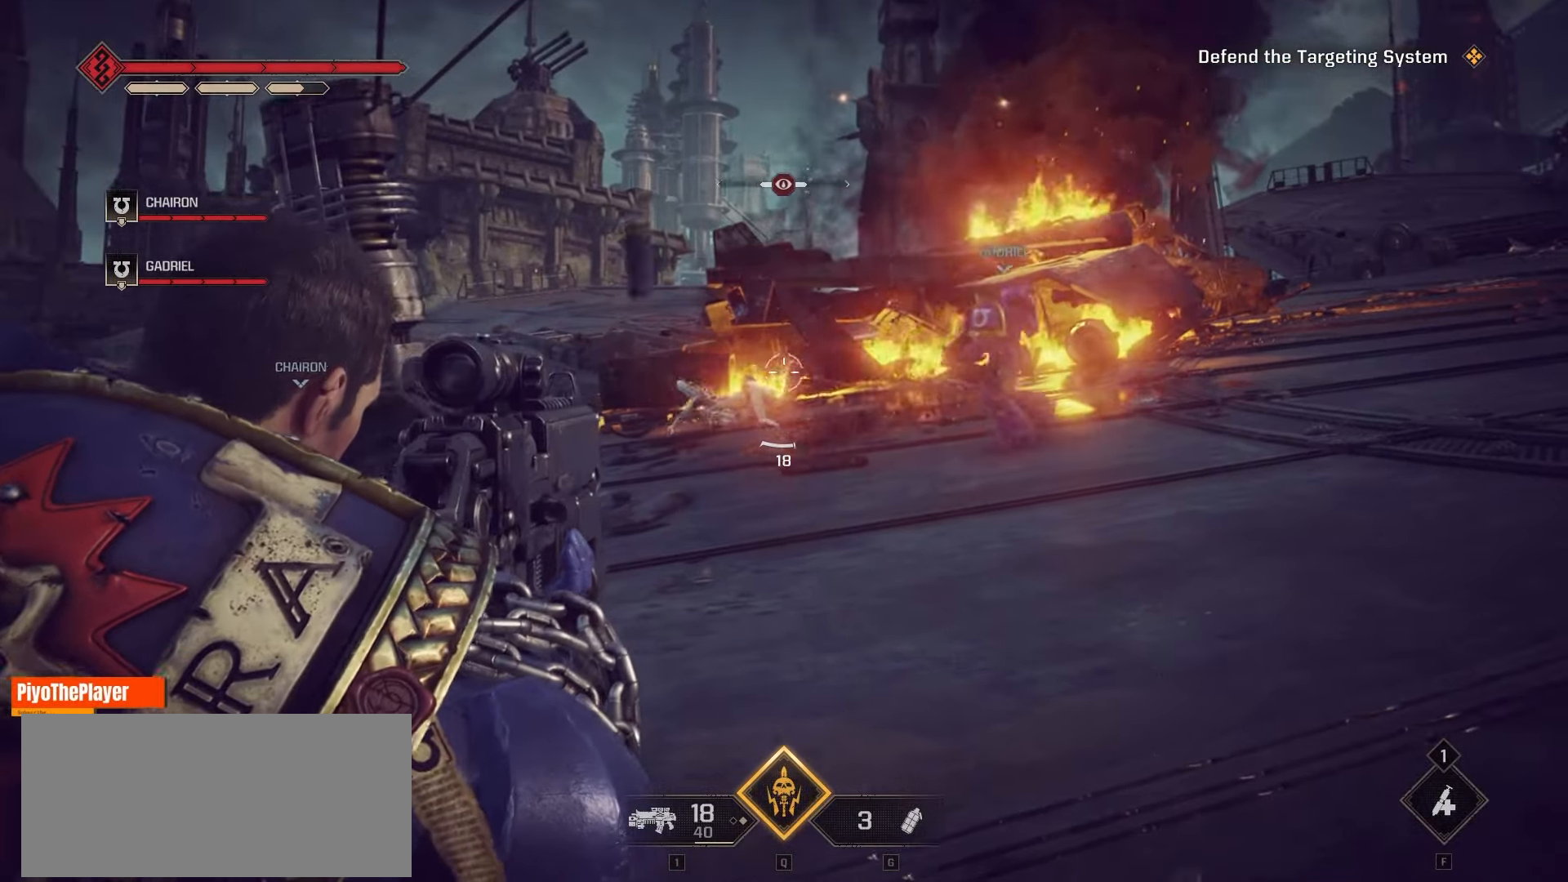
{"keys": [], "mouse": [], "events": [[183, "mouse_left", "down"], [283, "mouse_left", "up"]]}
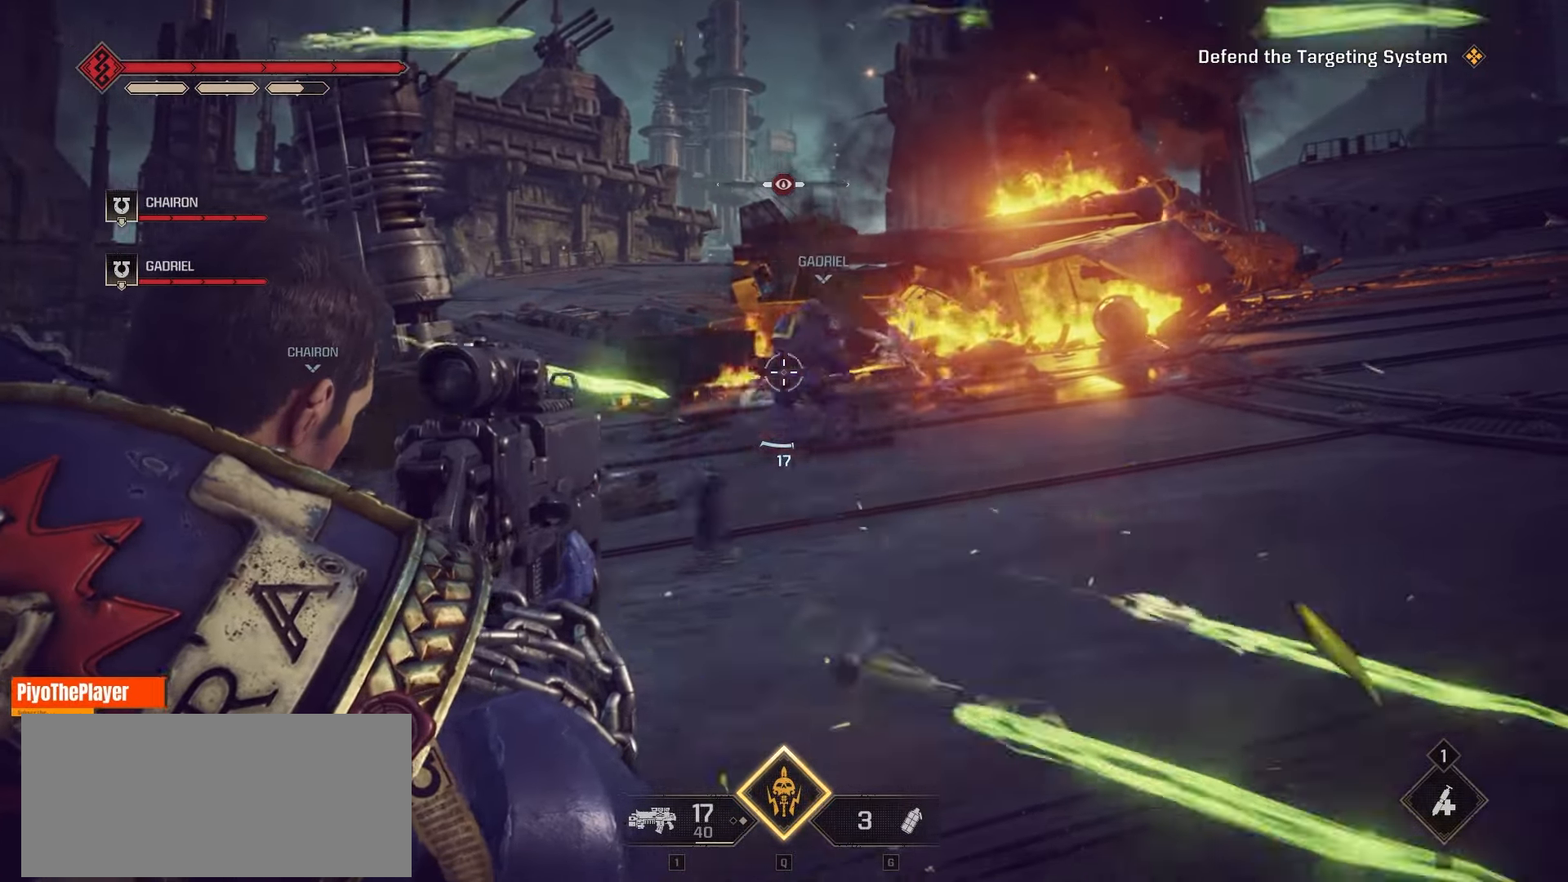
{"keys": [], "mouse": ["left"], "events": [[33, "mouse_left", "down"], [133, "mouse_left", "up"], [300, "mouse_left", "down"], [400, "mouse_left", "up"], [483, "mouse_left", "down"]]}
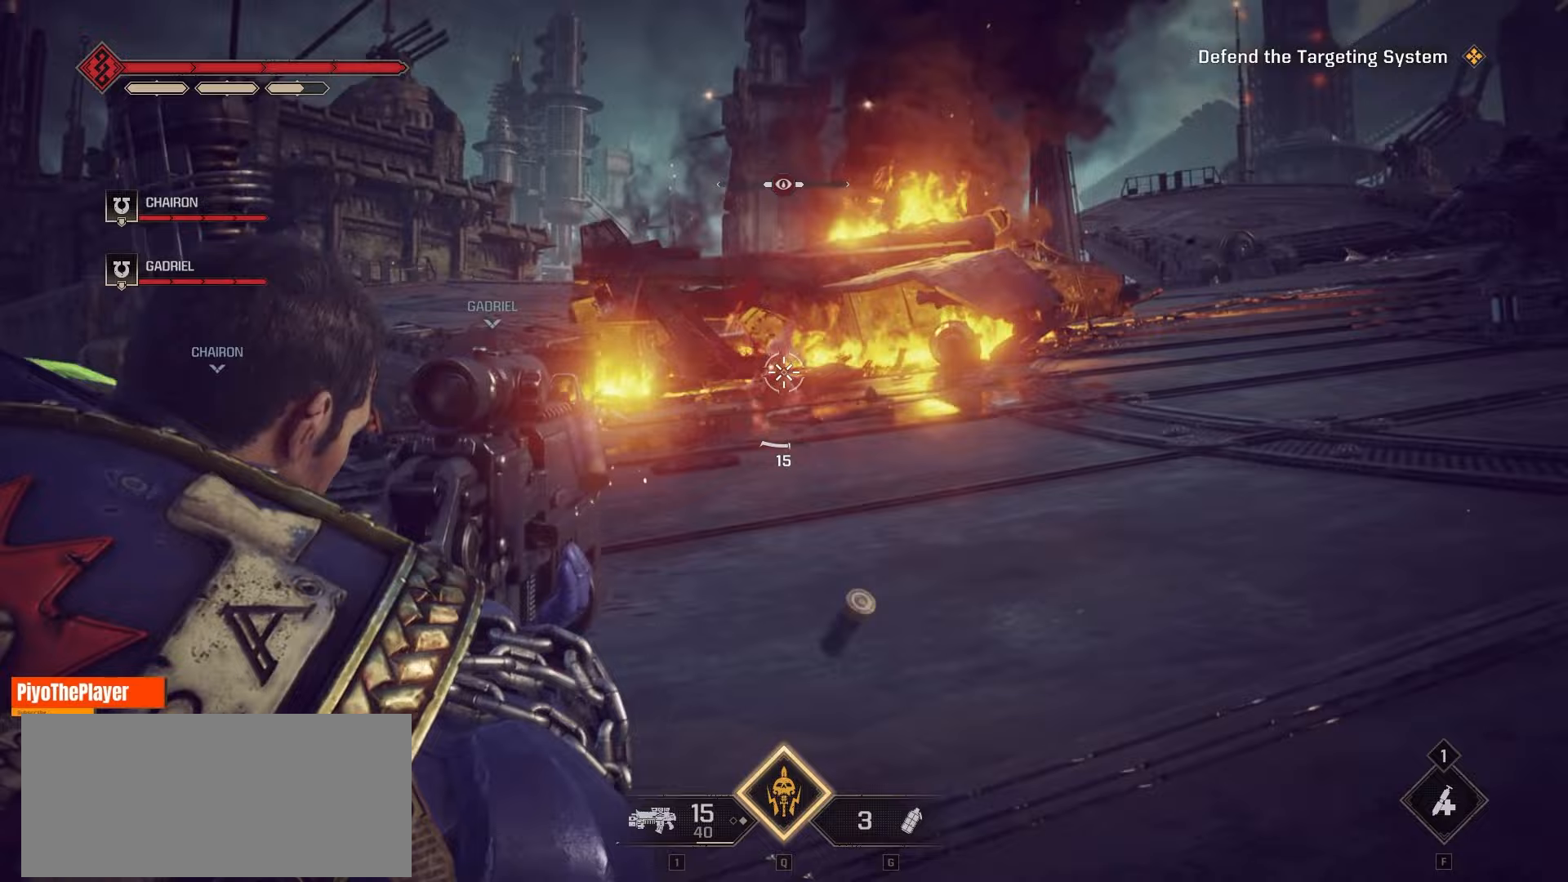
{"keys": [], "mouse": [], "events": [[100, "mouse_left", "up"], [167, "mouse_left", "down"], [233, "mouse_left", "up"], [333, "mouse_left", "down"], [433, "mouse_left", "up"]]}
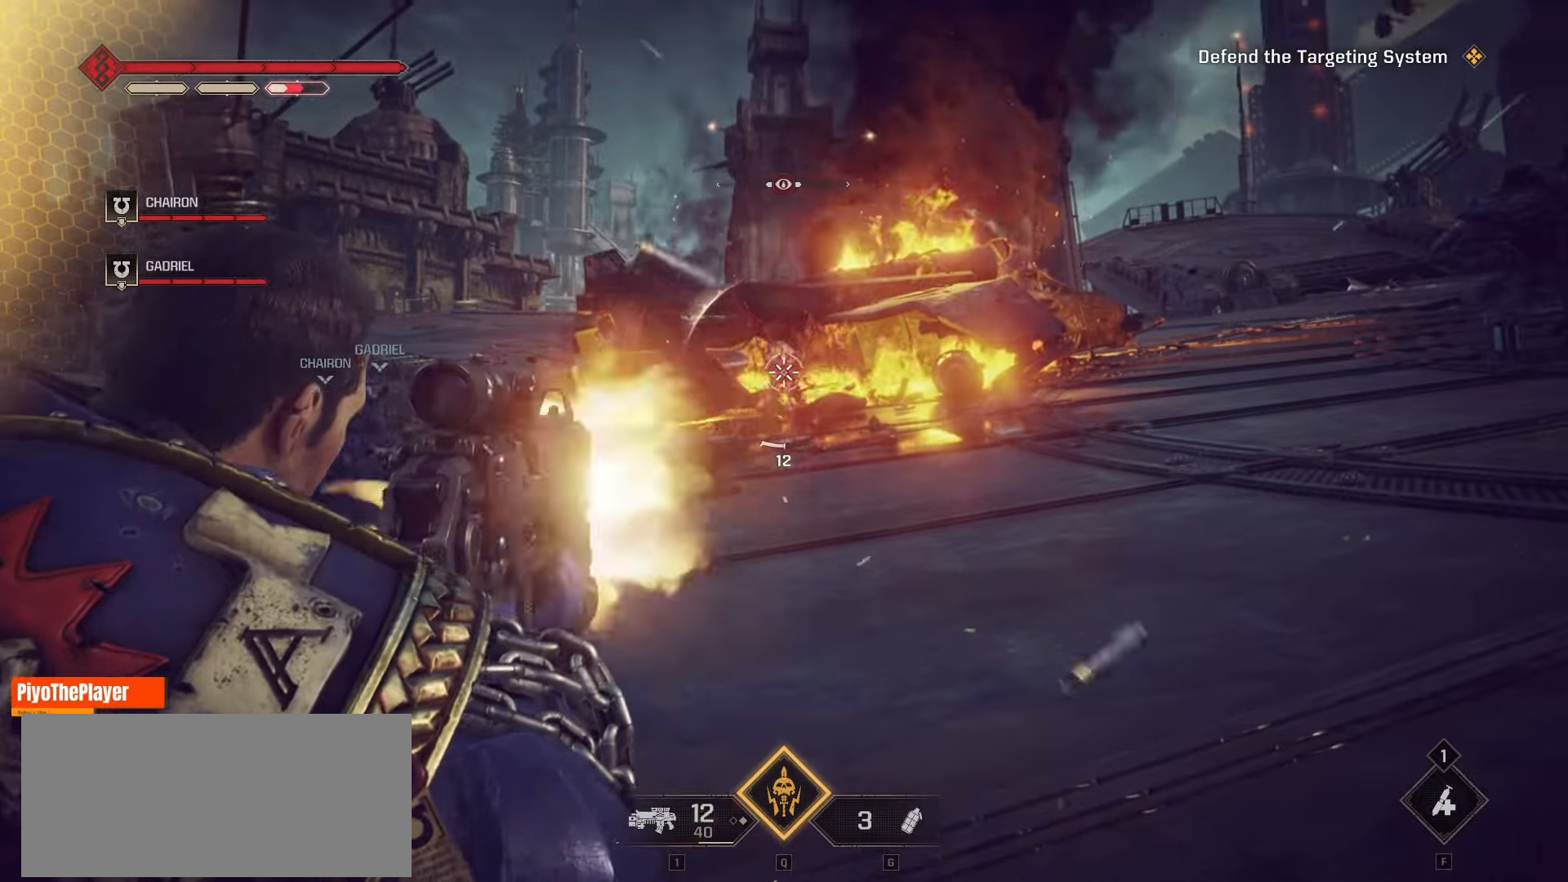
{"keys": ["w"], "mouse": [], "events": [[83, "mouse_left", "down"], [233, "mouse_left", "up"], [383, "a", "down"], [400, "w", "down"], [433, "a", "up"]]}